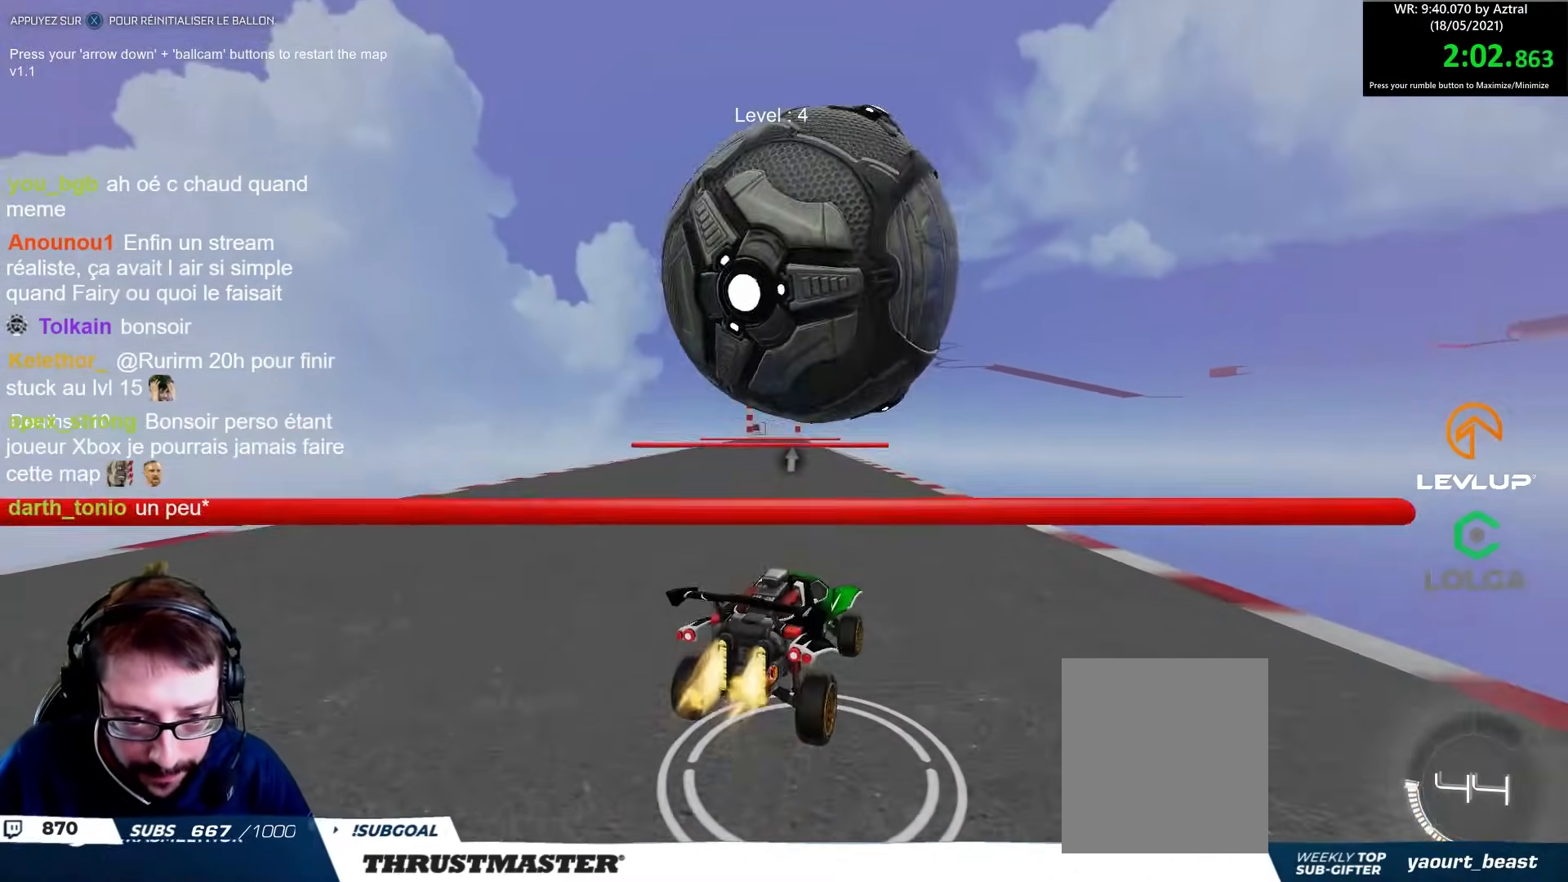
Gameplay with a controller (Xbox layout); each line is a JSON object with the inputs held at the frame after it. "events" lists button and stick changes between this image and that frame as [ms after this image, input, new state], when the widget could be followed in between.
{"buttons": [], "left_stick": "center", "right_stick": "center", "events": [[67, "B", "up"], [117, "left_stick", "center"], [150, "A", "down"], [200, "A", "up"], [283, "left_stick", "up-left"], [317, "R2", "up"], [467, "left_stick", "center"]]}
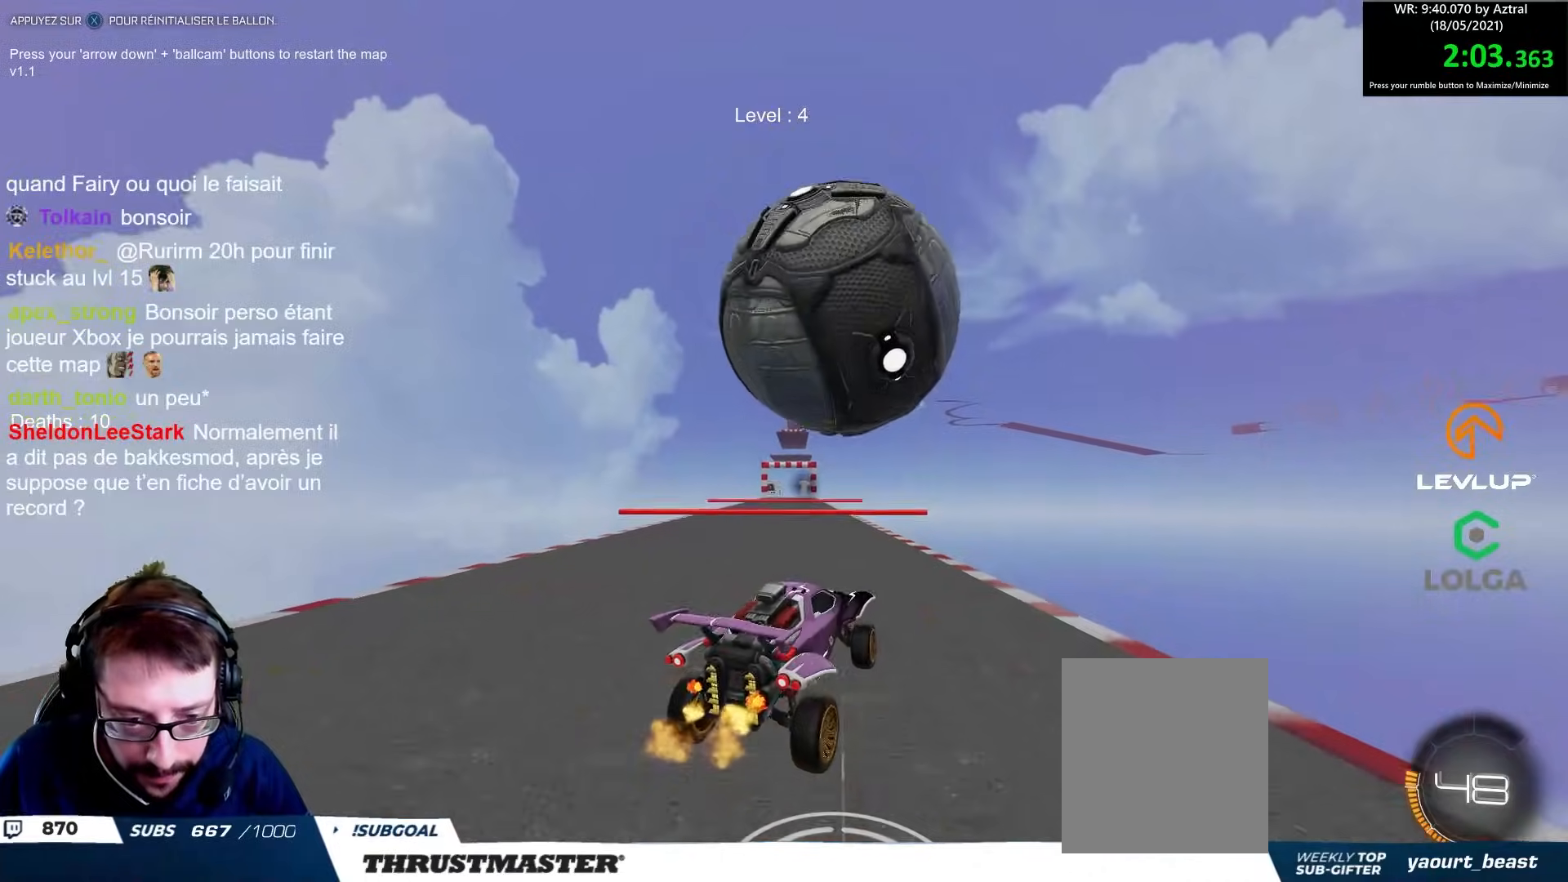
{"buttons": ["R2"], "left_stick": "down-right", "right_stick": "center", "events": [[50, "B", "down"], [50, "R2", "down"], [117, "left_stick", "right"], [183, "left_stick", "center"], [267, "B", "up"], [417, "left_stick", "down-right"]]}
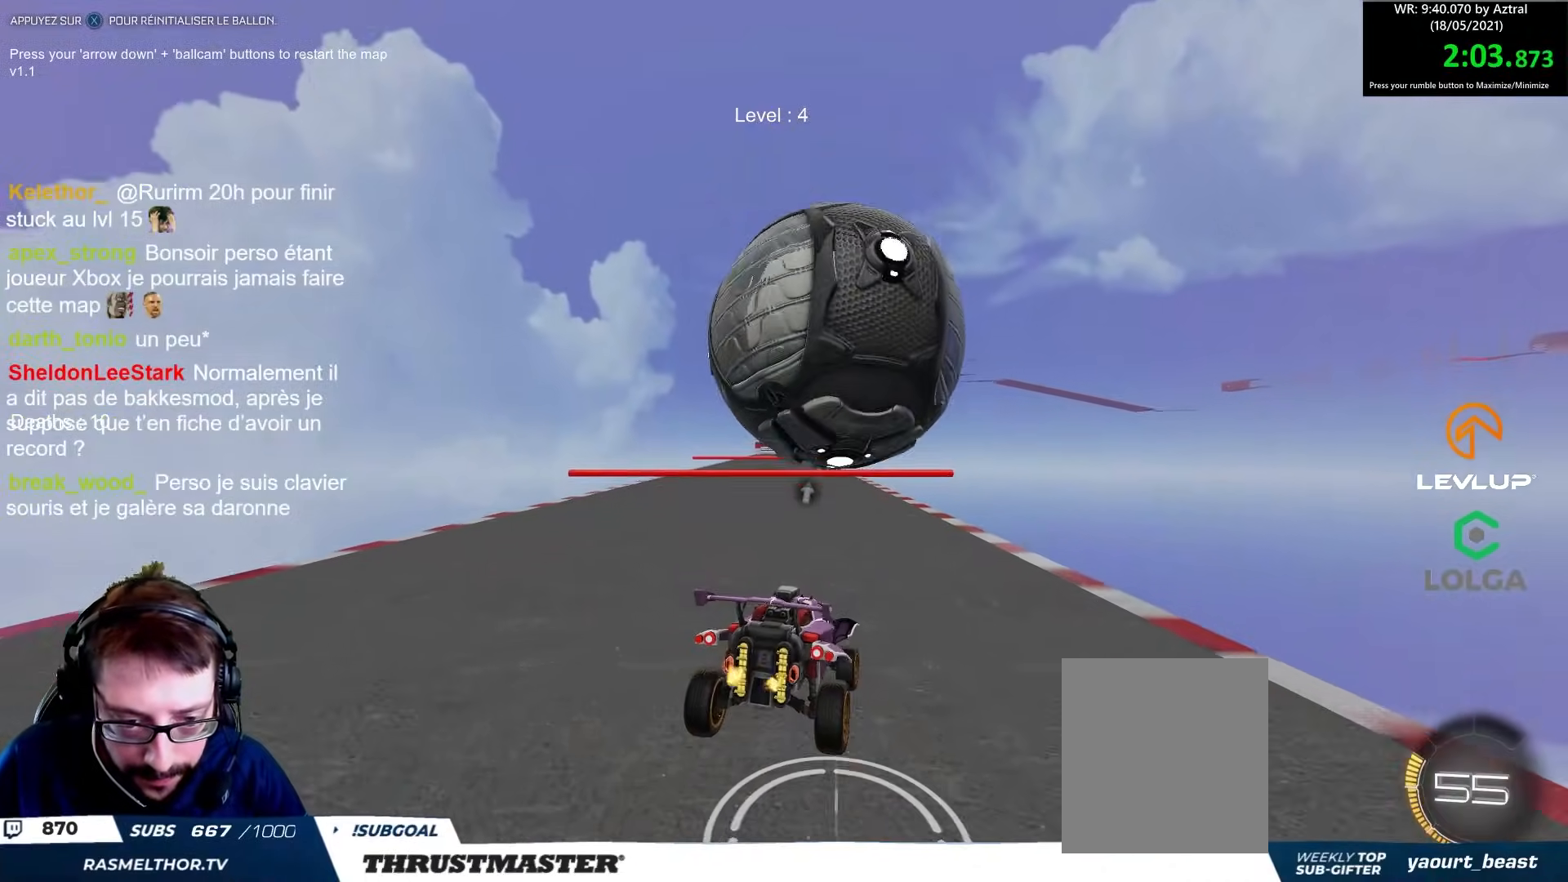
{"buttons": ["R2"], "left_stick": "center", "right_stick": "center", "events": [[17, "left_stick", "center"], [83, "B", "down"], [133, "left_stick", "down-left"], [200, "B", "up"], [317, "left_stick", "center"]]}
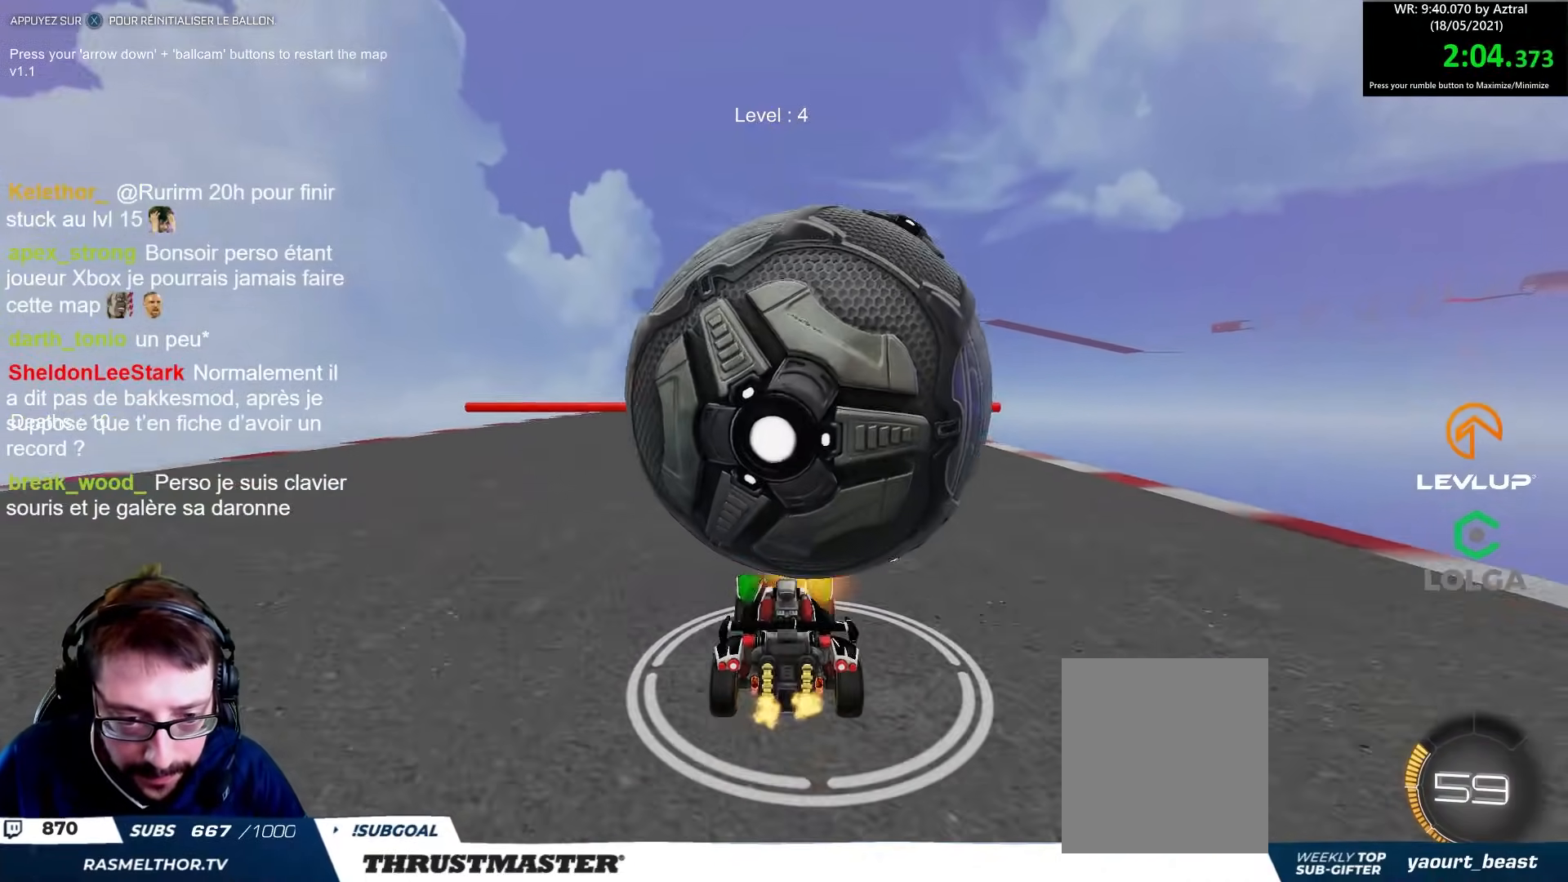
{"buttons": [], "left_stick": "center", "right_stick": "center", "events": [[100, "left_stick", "right"], [283, "R2", "up"], [317, "left_stick", "center"], [367, "left_stick", "left"], [483, "left_stick", "center"]]}
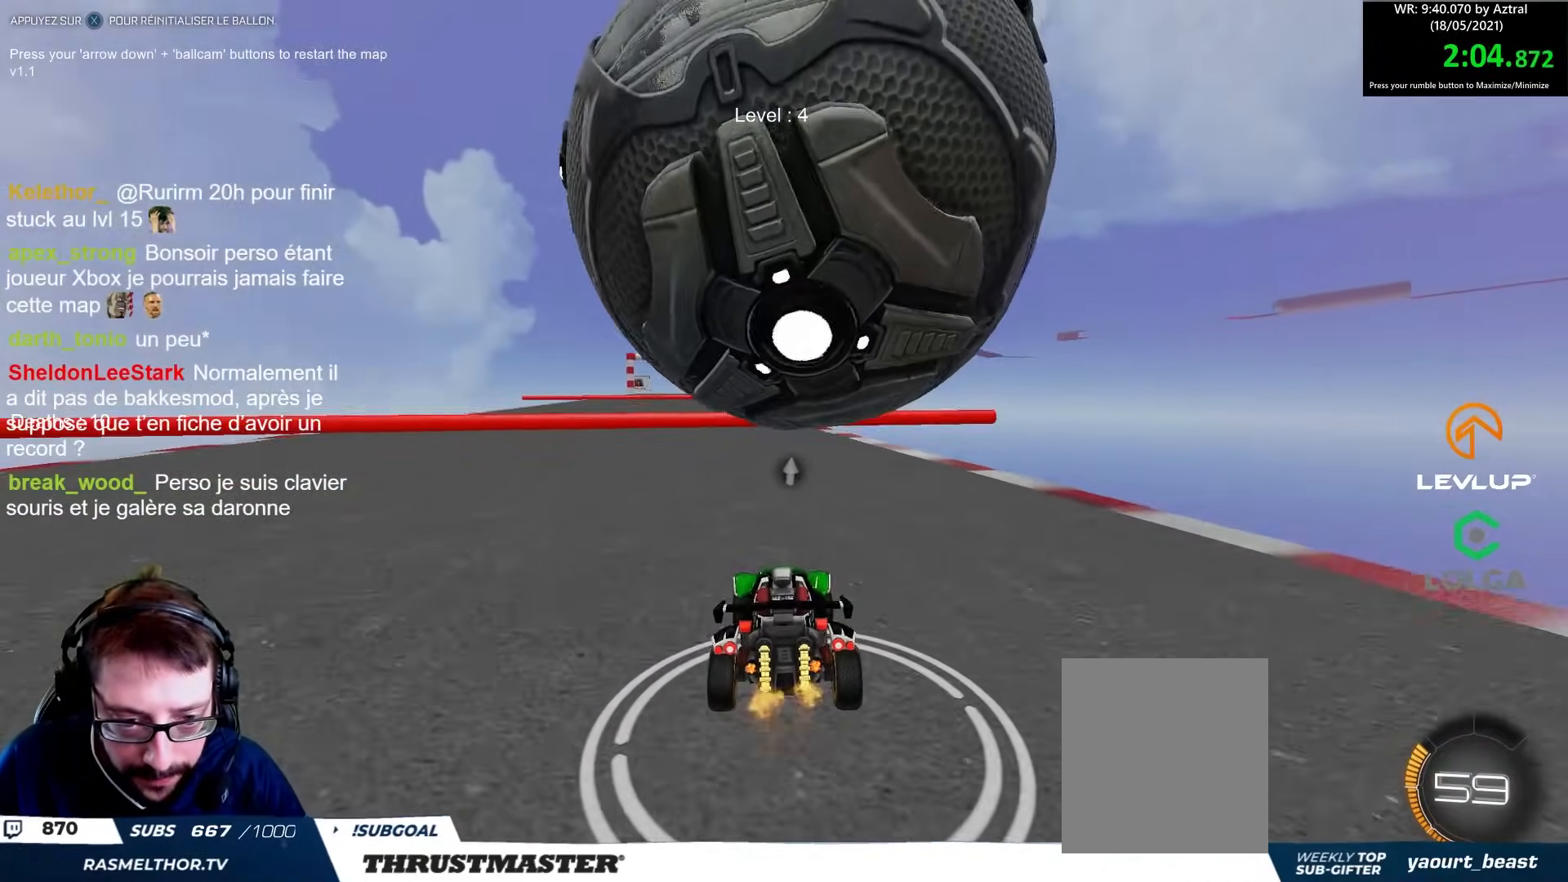
{"buttons": [], "left_stick": "center", "right_stick": "center", "events": [[117, "left_stick", "left"], [233, "left_stick", "right"], [317, "left_stick", "center"], [333, "A", "down"], [383, "A", "up"]]}
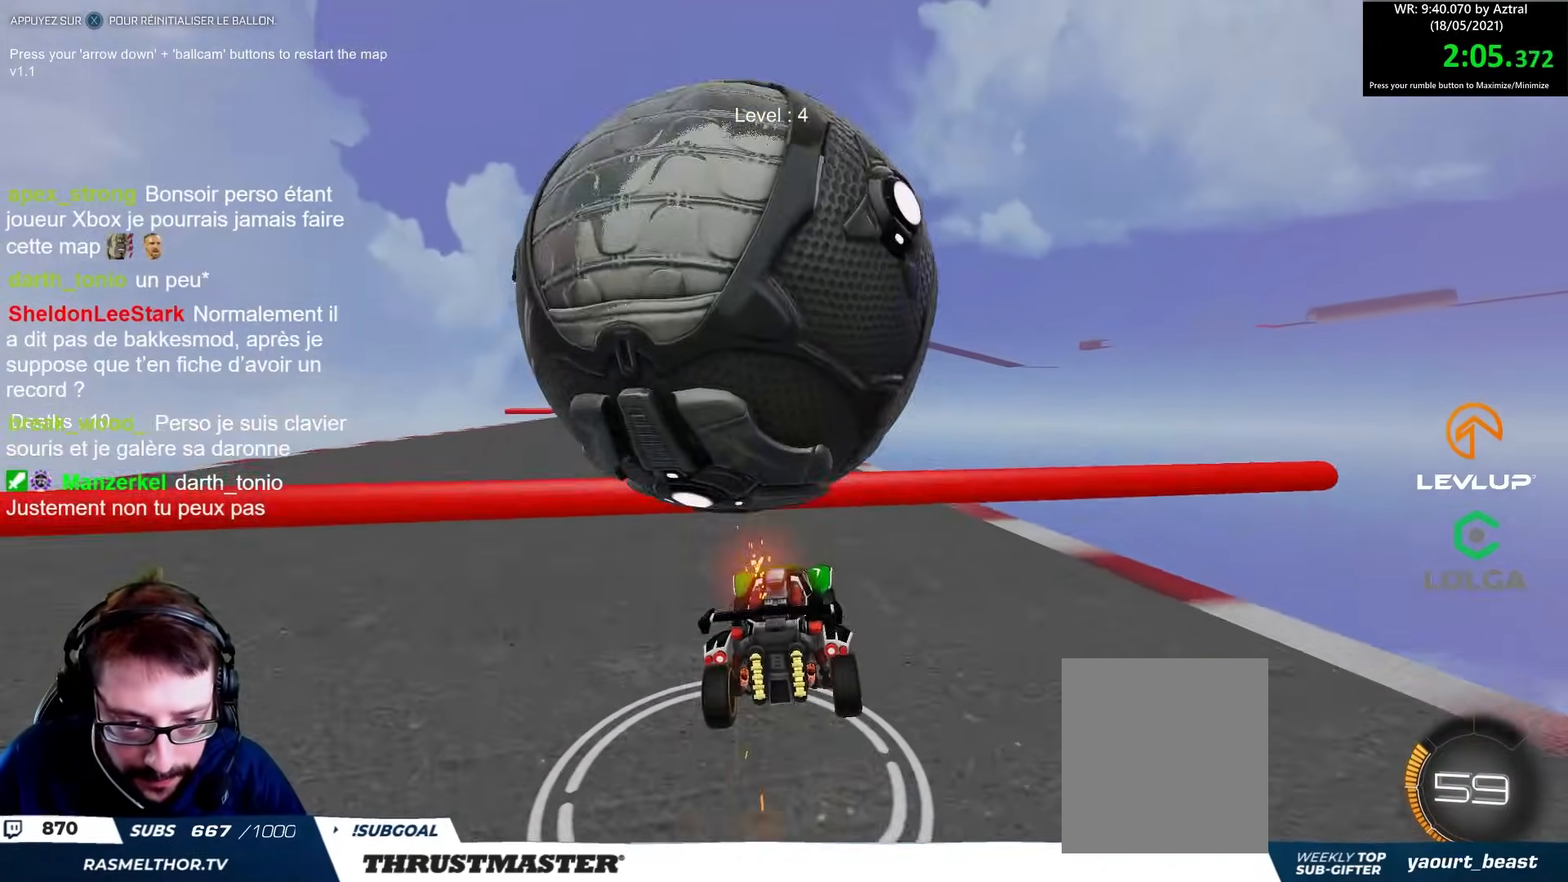
{"buttons": [], "left_stick": "center", "right_stick": "center", "events": [[250, "left_stick", "left"], [383, "left_stick", "center"], [433, "left_stick", "up-right"], [500, "left_stick", "center"]]}
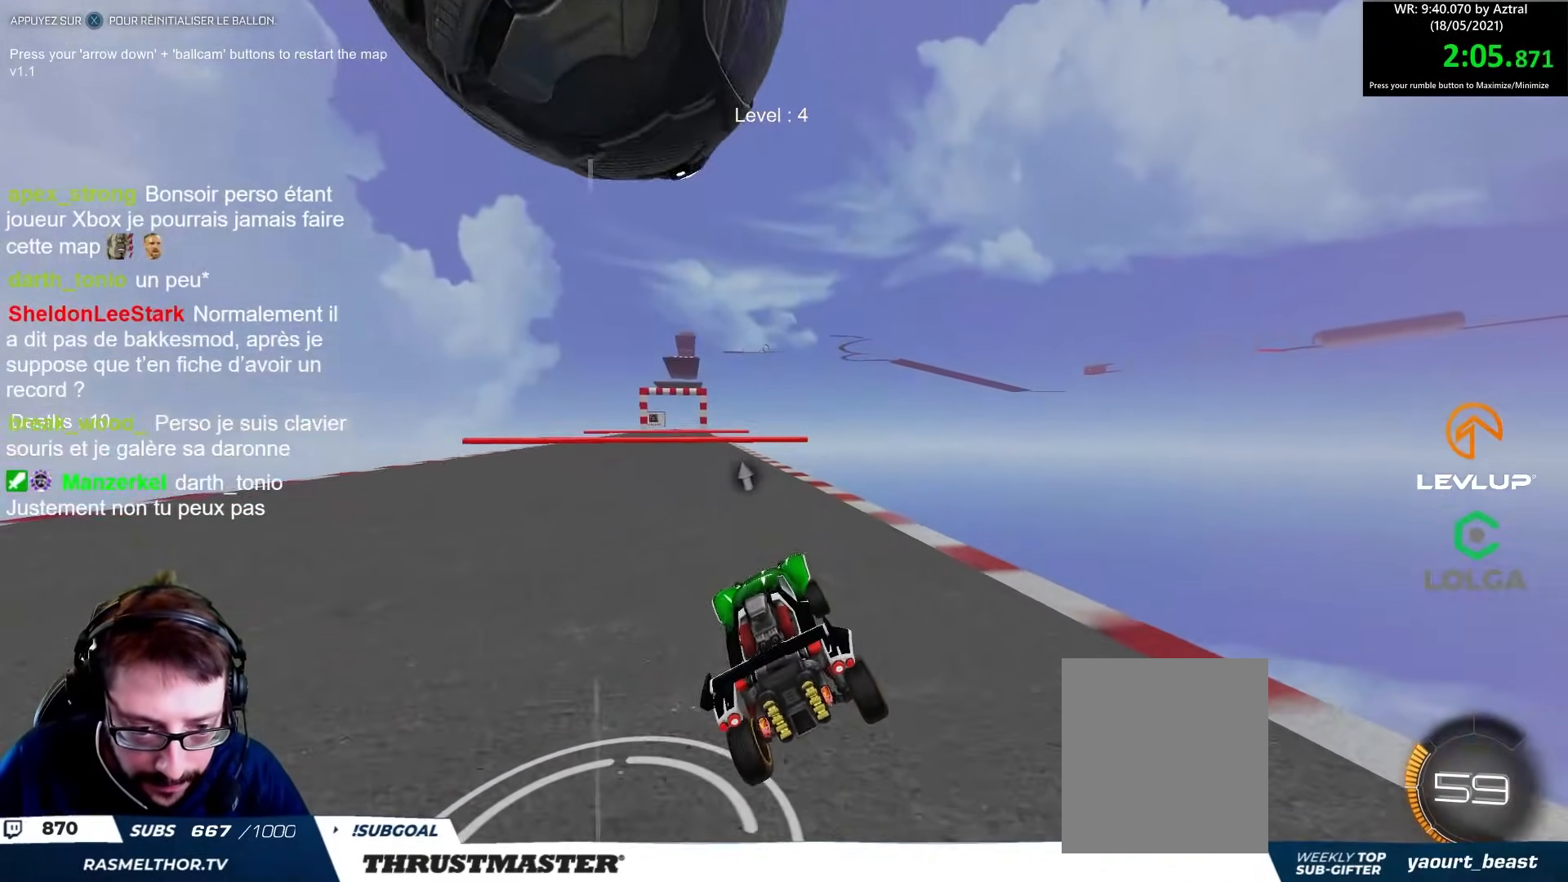
{"buttons": ["R2"], "left_stick": "center", "right_stick": "center", "events": [[217, "R2", "down"]]}
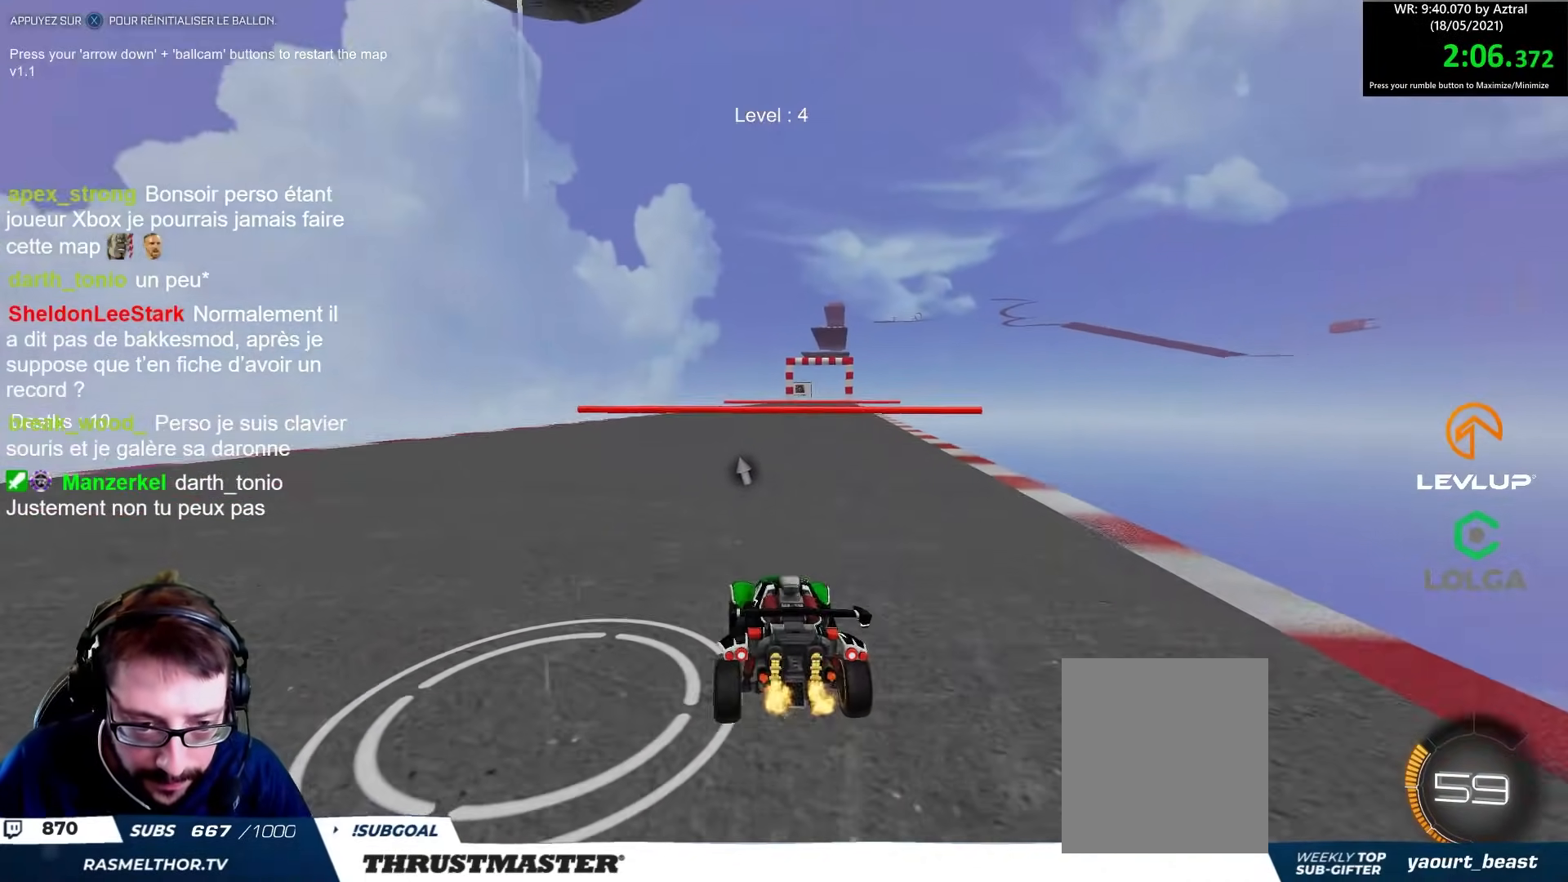
{"buttons": [], "left_stick": "center", "right_stick": "center", "events": [[17, "R2", "up"]]}
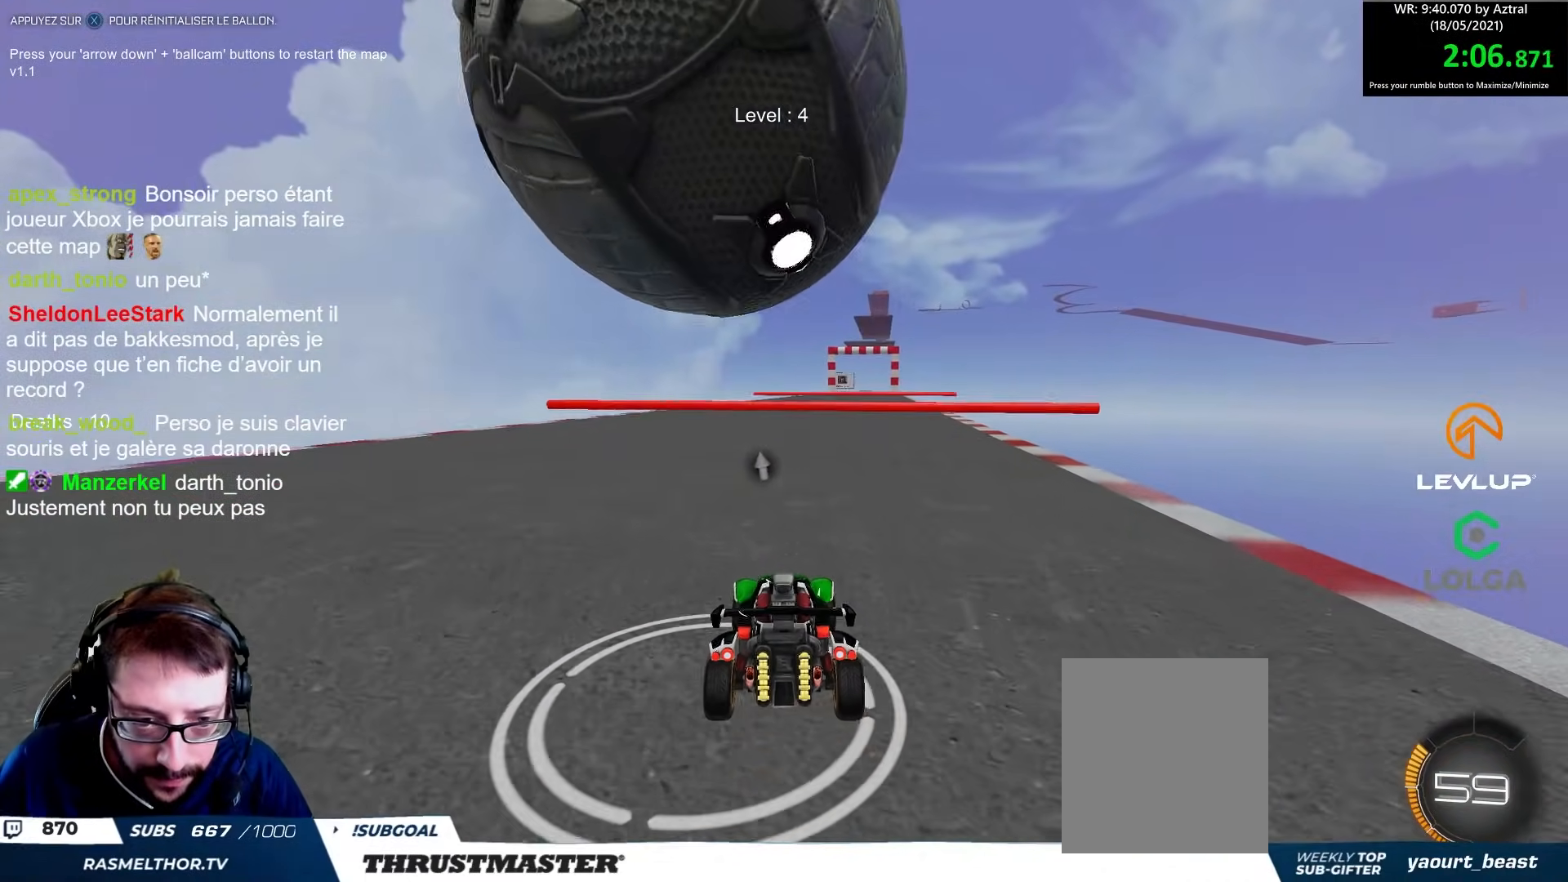
{"buttons": ["R2"], "left_stick": "left", "right_stick": "center", "events": [[100, "R2", "down"], [100, "left_stick", "right"], [200, "left_stick", "center"], [383, "left_stick", "right"], [483, "left_stick", "left"]]}
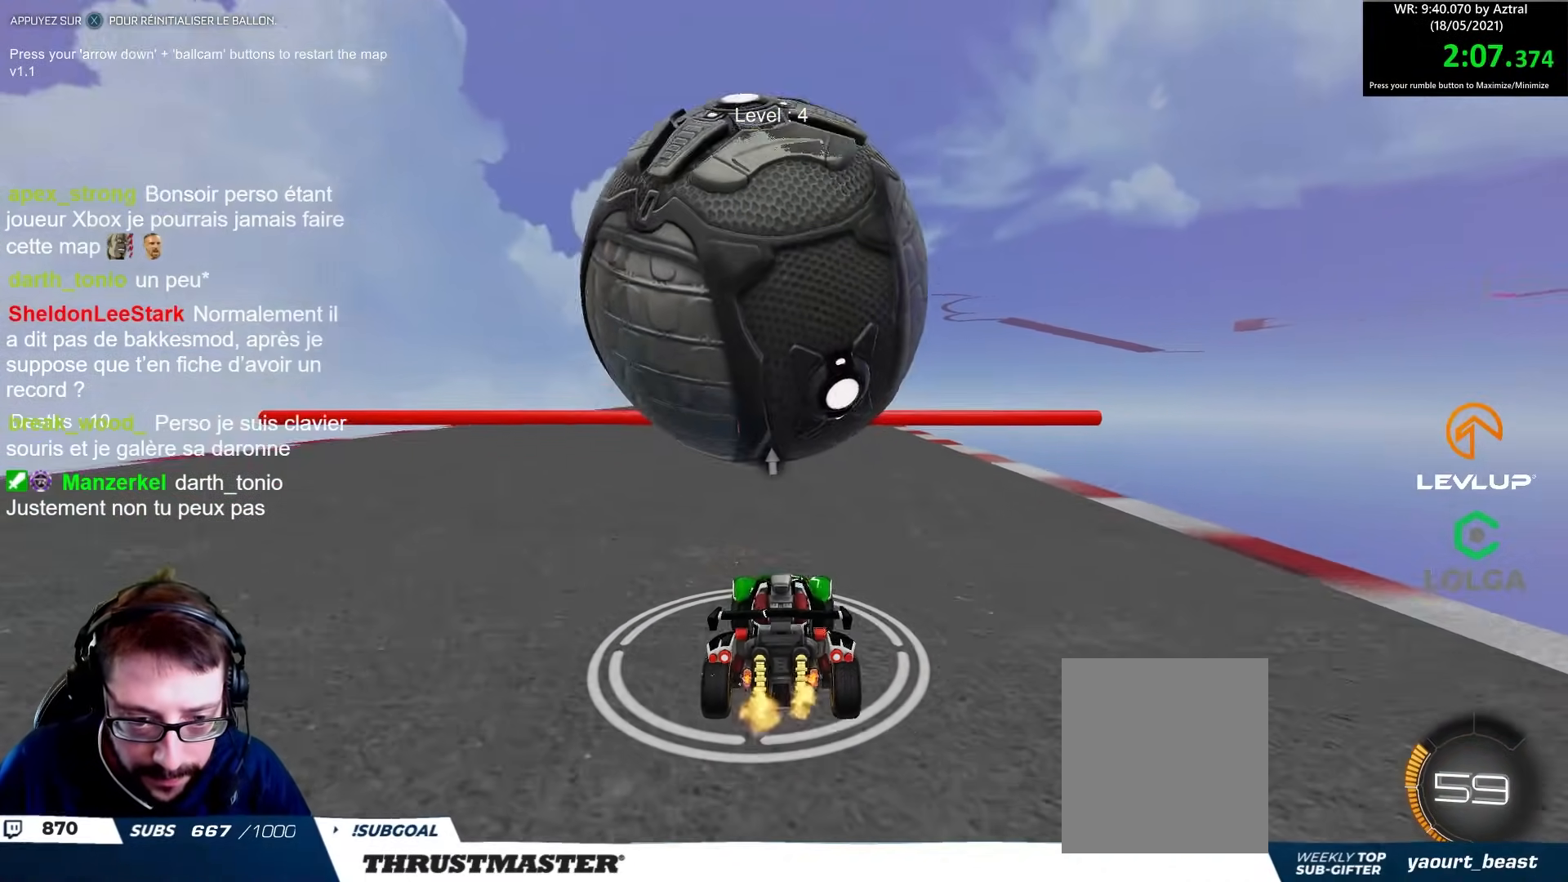
{"buttons": [], "left_stick": "center", "right_stick": "center", "events": [[117, "left_stick", "center"], [167, "R2", "up"], [300, "left_stick", "right"], [383, "left_stick", "center"], [400, "A", "down"], [467, "A", "up"]]}
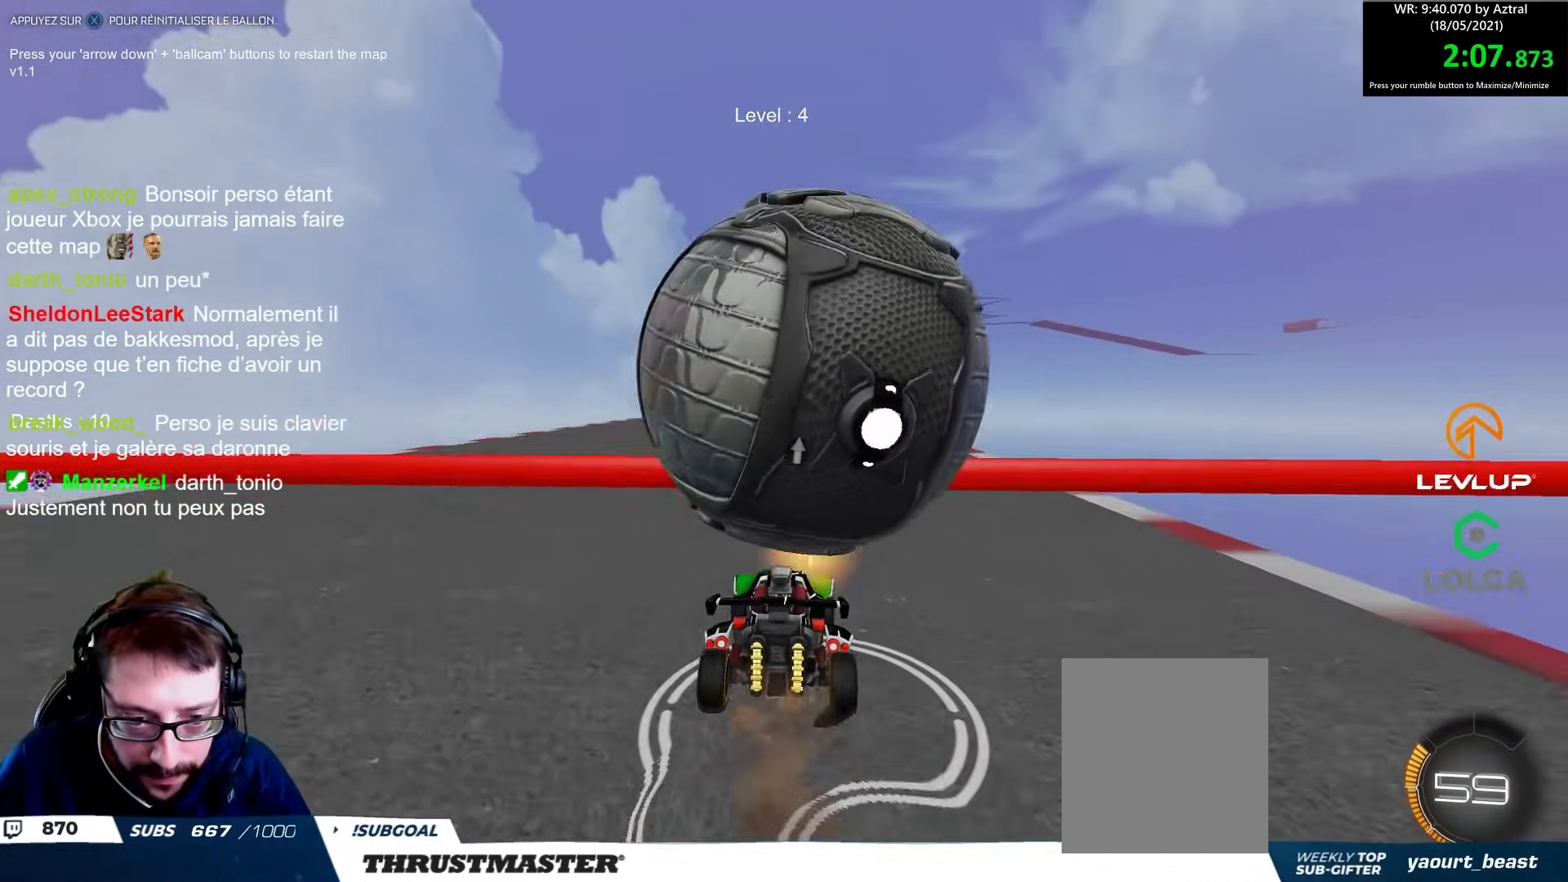
{"buttons": ["R2"], "left_stick": "up", "right_stick": "center", "events": [[67, "R2", "down"], [83, "left_stick", "down-right"], [117, "B", "down"], [167, "left_stick", "down"], [217, "B", "up"], [333, "left_stick", "up"]]}
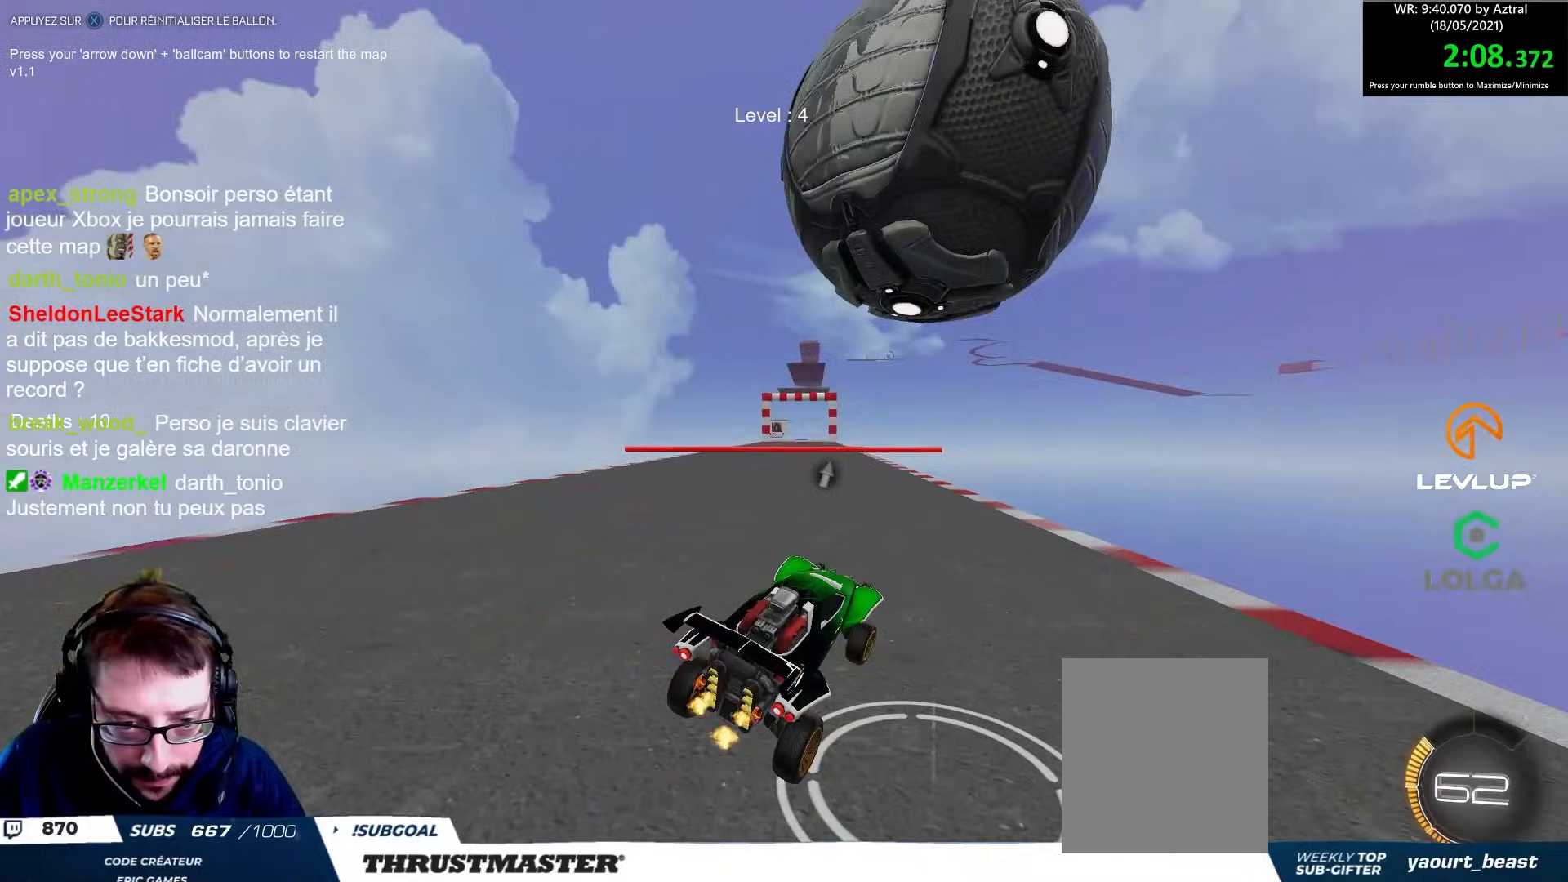
{"buttons": ["R2"], "left_stick": "right", "right_stick": "center", "events": [[50, "left_stick", "center"], [117, "left_stick", "down-left"], [133, "B", "down"], [350, "B", "up"], [400, "left_stick", "right"]]}
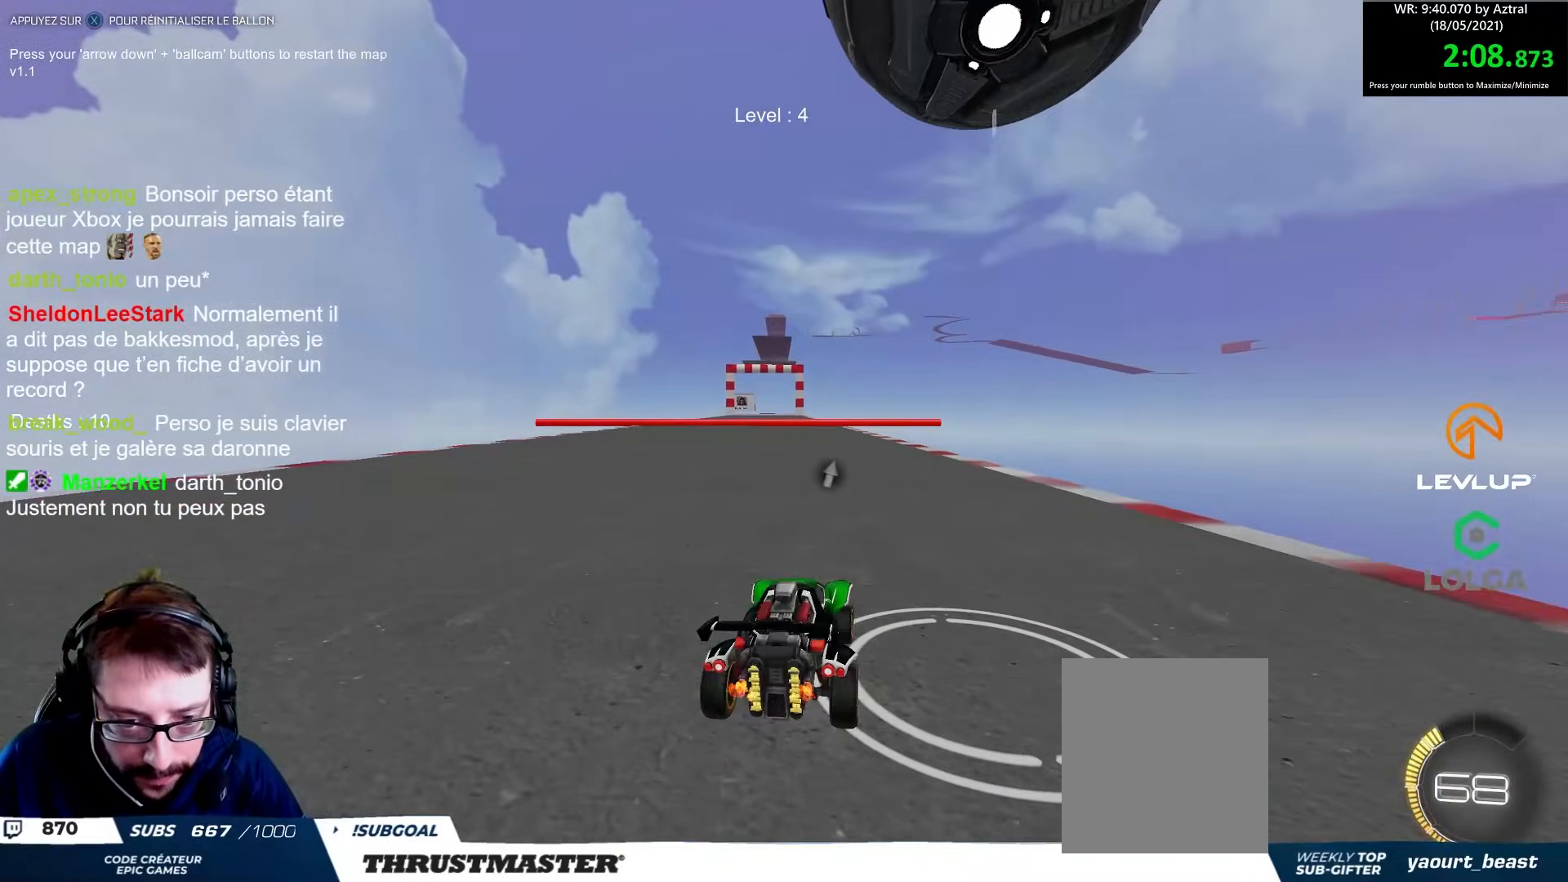
{"buttons": [], "left_stick": "center", "right_stick": "center", "events": [[50, "R2", "up"], [83, "left_stick", "center"], [183, "left_stick", "right"], [200, "R2", "down"], [283, "left_stick", "up-left"], [417, "R2", "up"], [417, "left_stick", "center"]]}
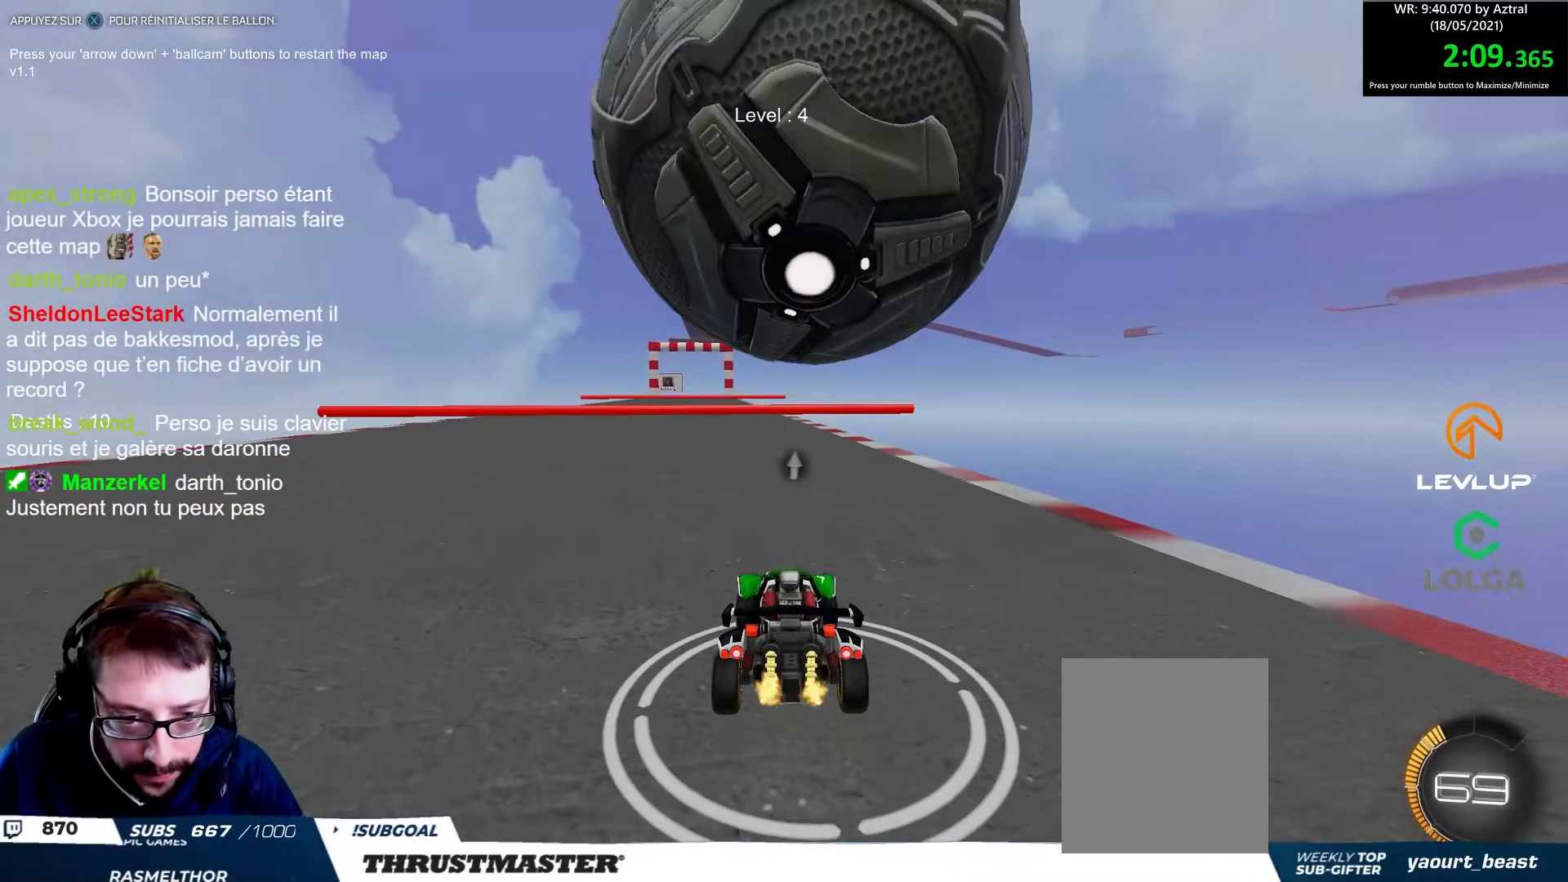
{"buttons": [], "left_stick": "center", "right_stick": "center", "events": [[67, "left_stick", "left"], [133, "left_stick", "center"], [183, "left_stick", "right"], [317, "left_stick", "center"]]}
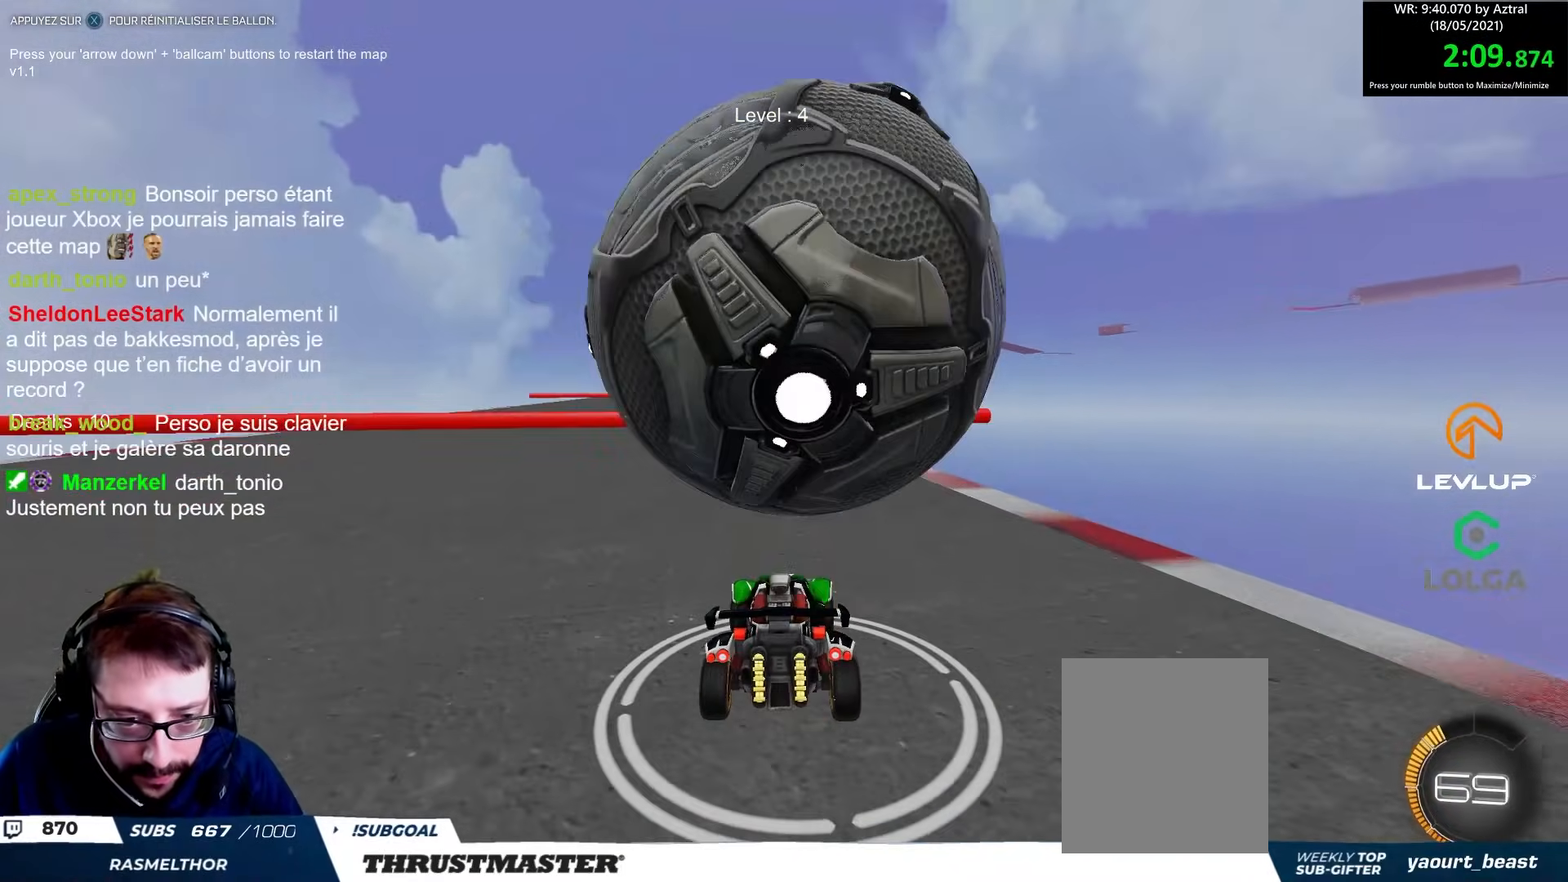
{"buttons": ["R2"], "left_stick": "center", "right_stick": "center", "events": [[50, "R2", "down"], [83, "left_stick", "left"], [150, "A", "down"], [200, "left_stick", "center"], [250, "A", "up"]]}
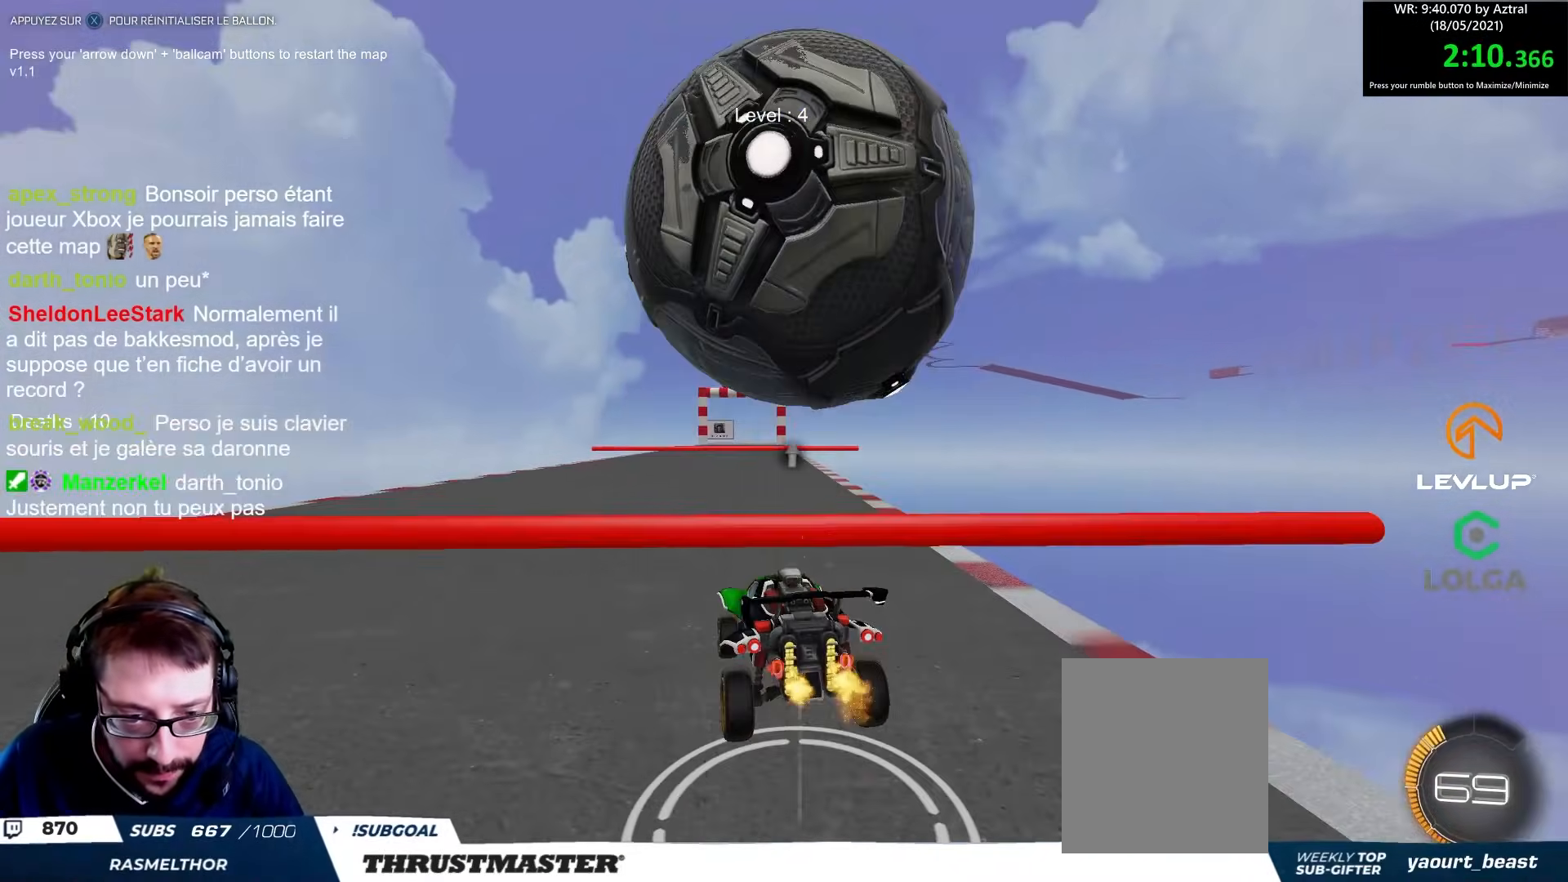
{"buttons": [], "left_stick": "up-right", "right_stick": "center", "events": [[100, "left_stick", "right"], [183, "B", "down"], [200, "left_stick", "down"], [267, "B", "up"], [283, "left_stick", "center"], [317, "R2", "up"], [417, "left_stick", "up-right"]]}
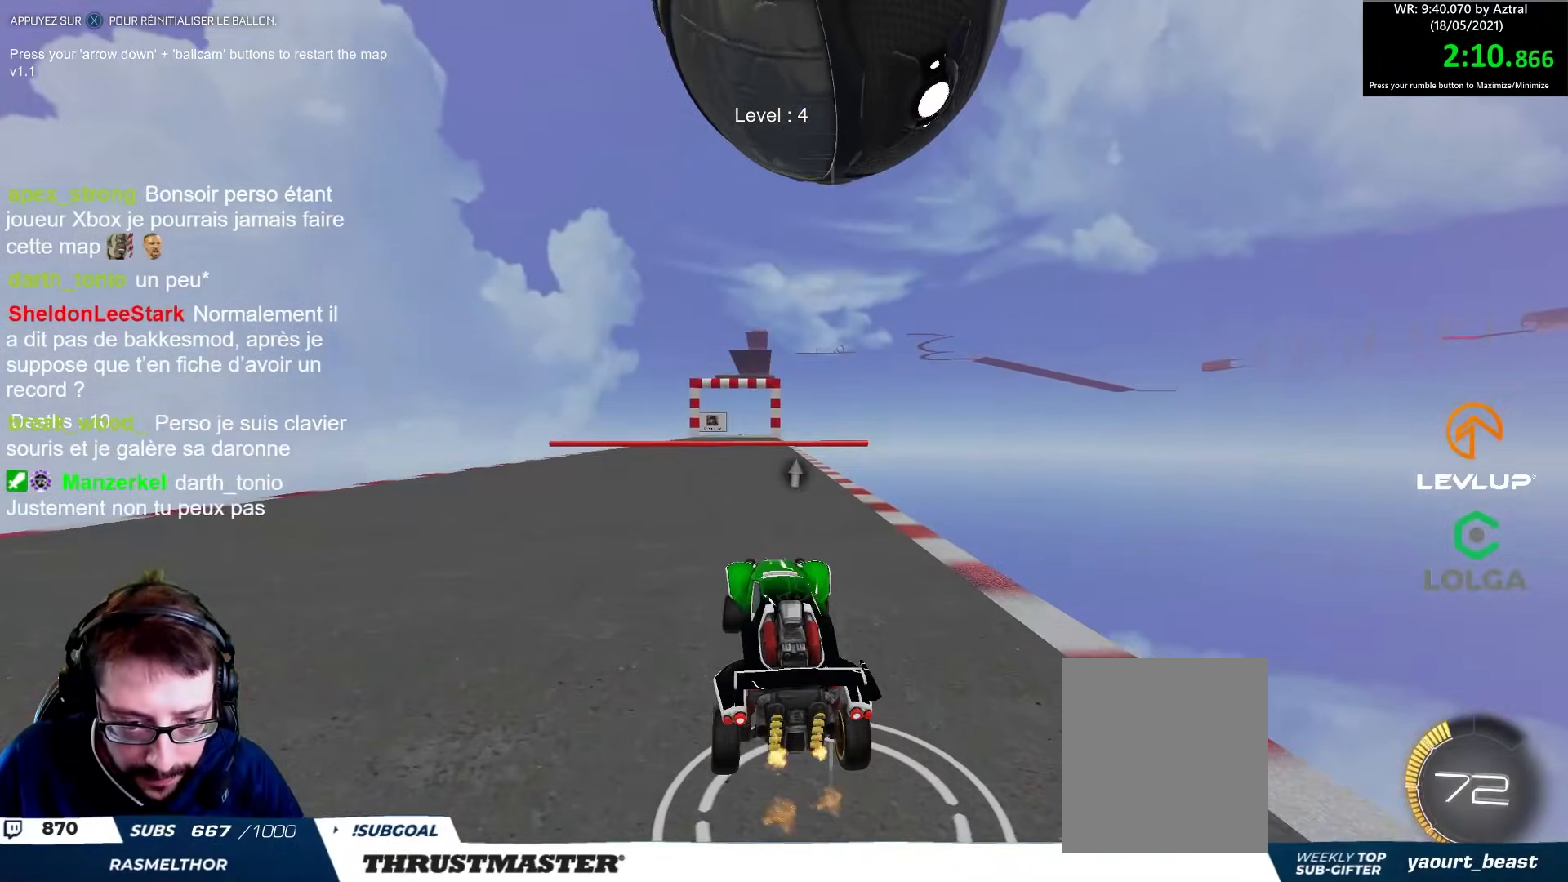
{"buttons": [], "left_stick": "up-left", "right_stick": "center", "events": [[17, "R2", "down"], [83, "left_stick", "center"], [167, "left_stick", "right"], [217, "left_stick", "up-right"], [317, "left_stick", "center"], [433, "R2", "up"], [433, "left_stick", "up-left"]]}
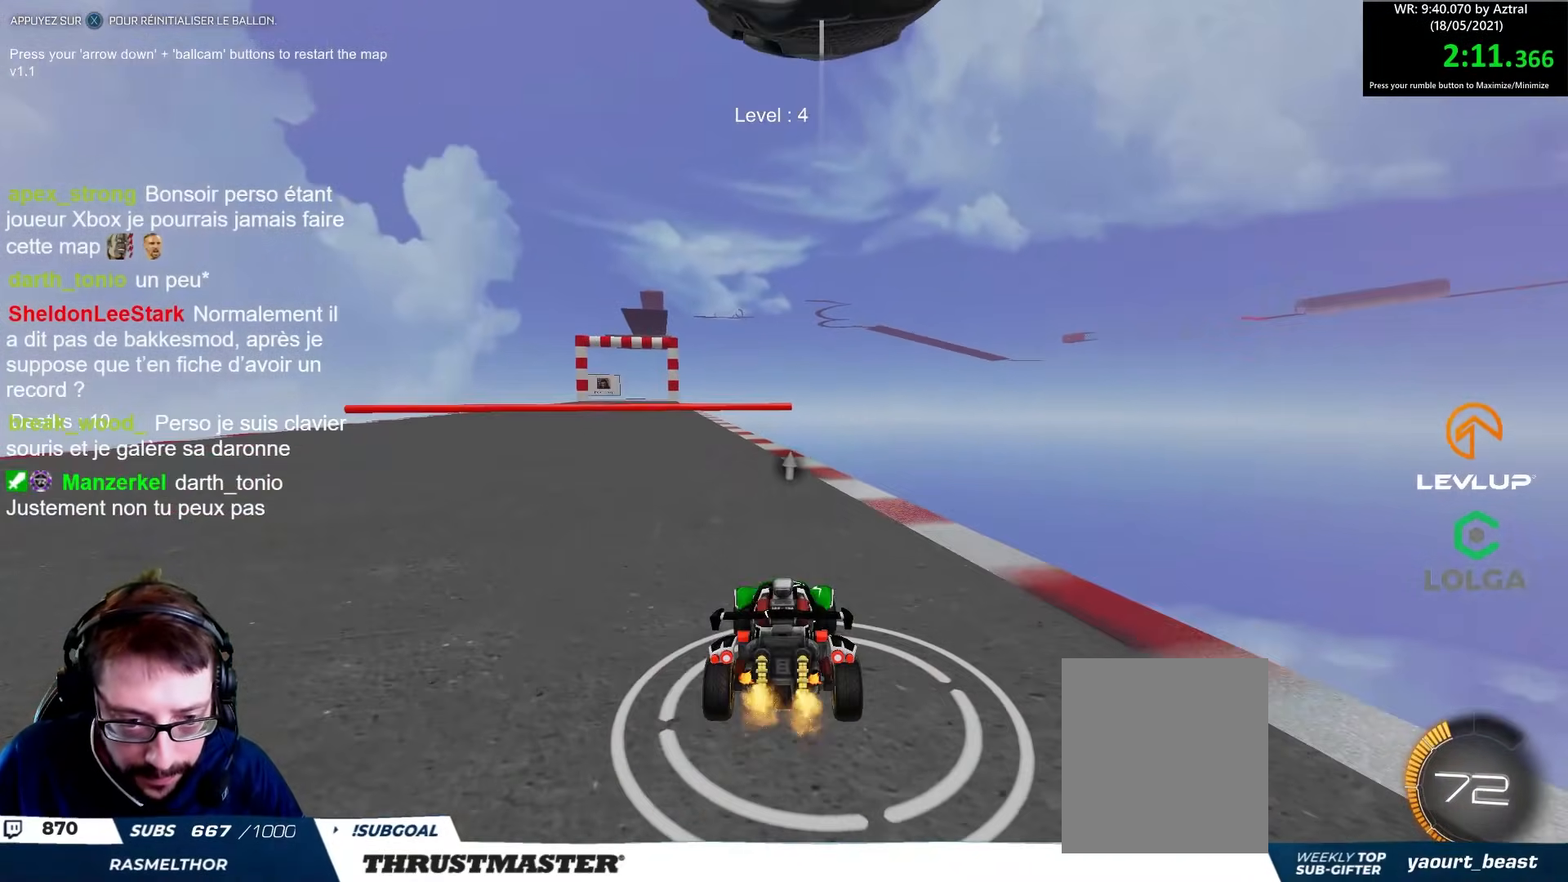
{"buttons": [], "left_stick": "center", "right_stick": "center", "events": [[67, "left_stick", "center"], [283, "left_stick", "right"], [367, "R2", "down"], [417, "left_stick", "center"], [500, "R2", "up"]]}
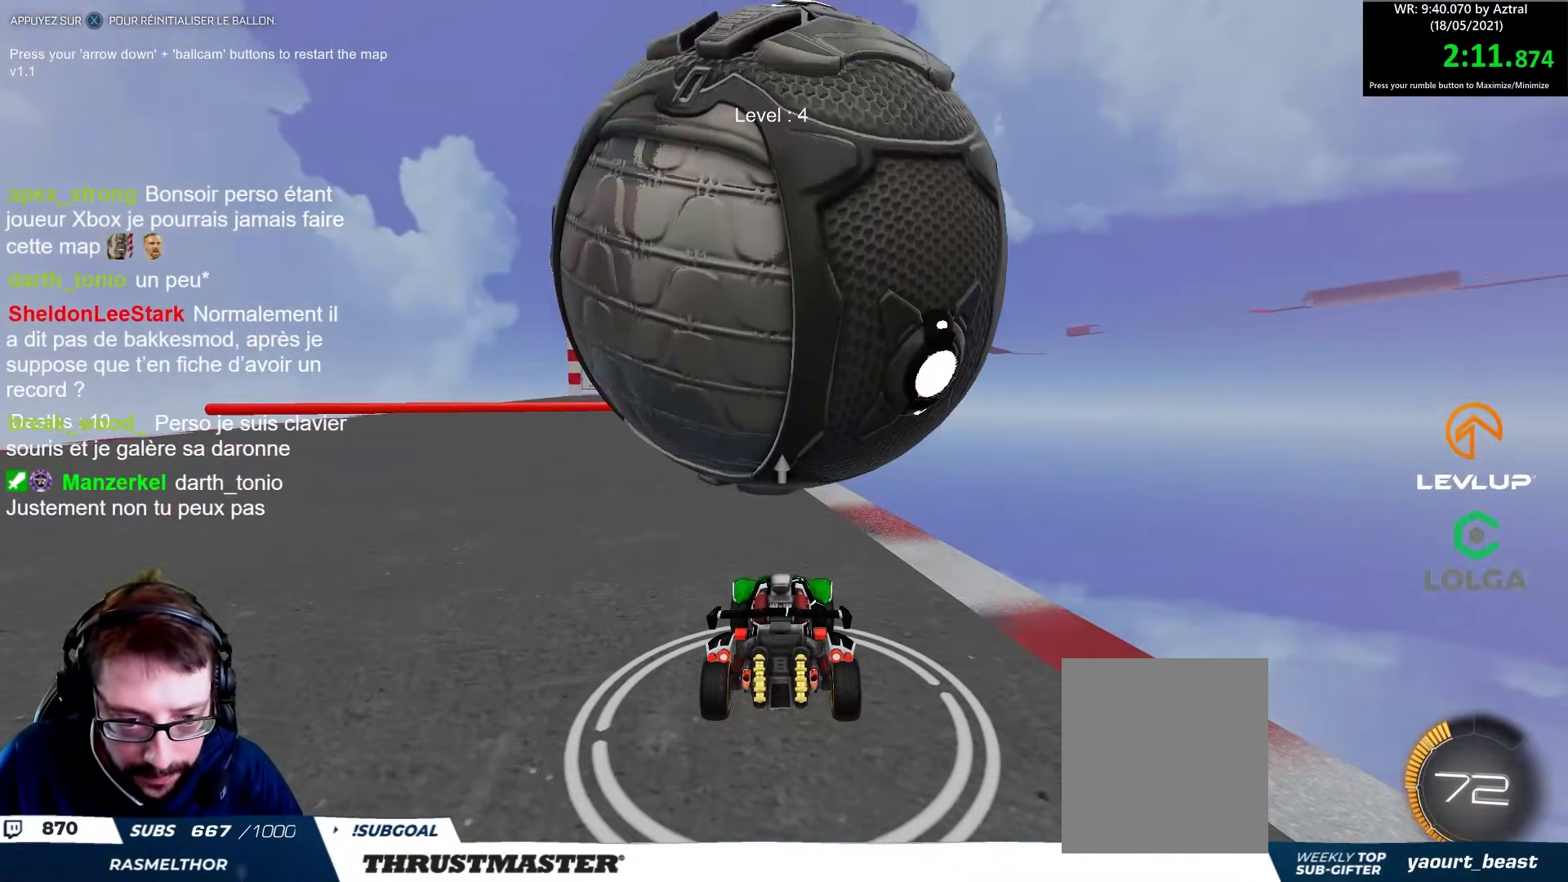
{"buttons": [], "left_stick": "center", "right_stick": "center", "events": [[67, "left_stick", "down-left"], [200, "left_stick", "center"], [217, "R2", "down"], [300, "R2", "up"], [350, "left_stick", "up-left"], [500, "left_stick", "center"]]}
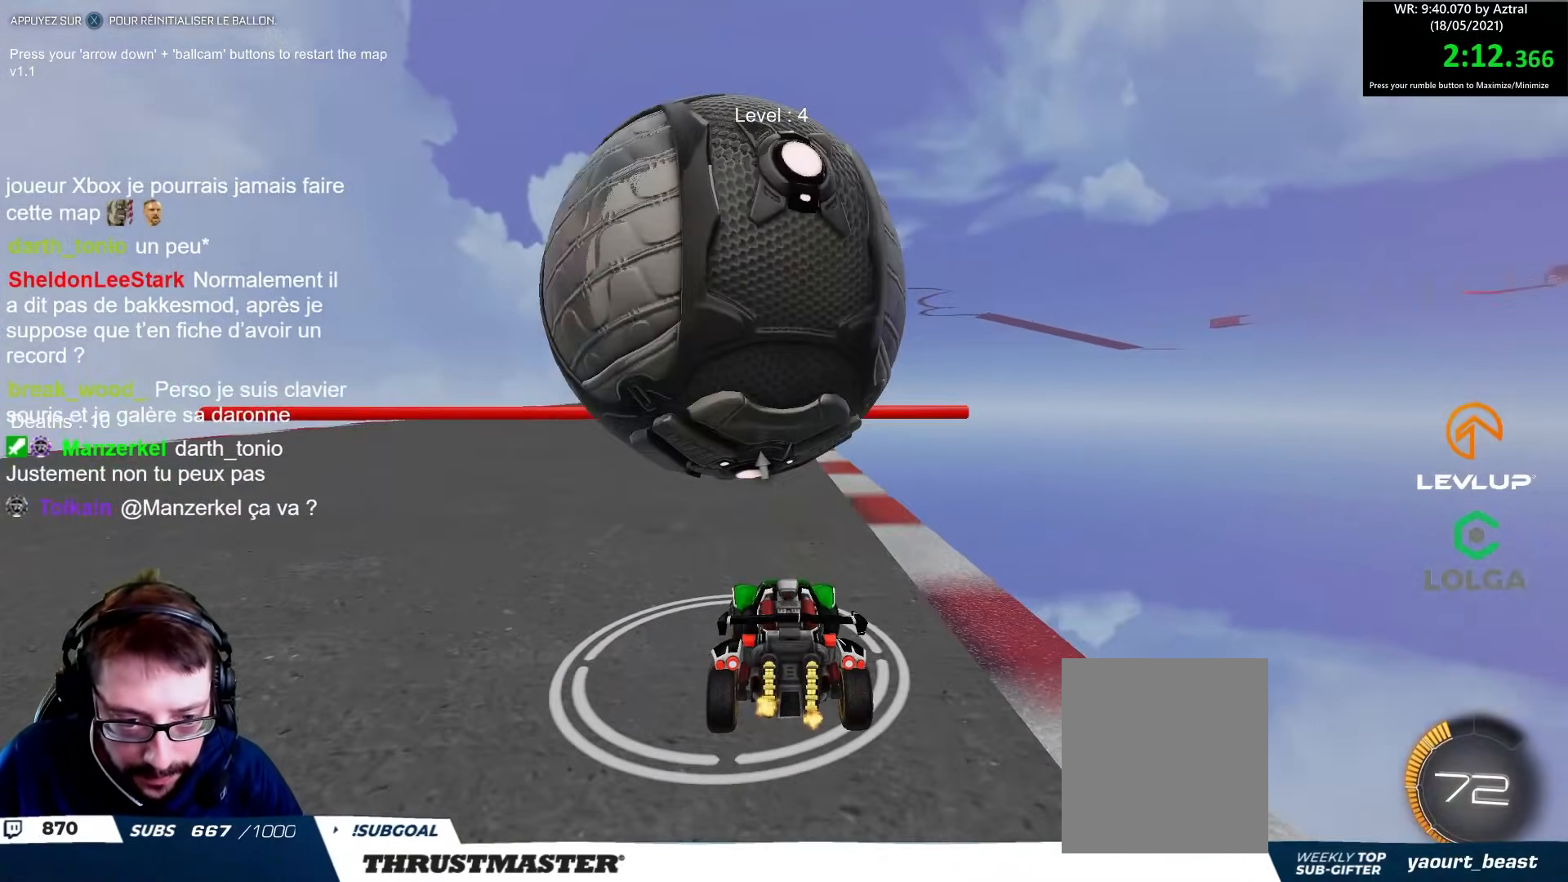
{"buttons": ["A", "B", "R2"], "left_stick": "center", "right_stick": "center", "events": [[117, "R2", "down"], [250, "left_stick", "up-left"], [300, "left_stick", "center"], [433, "left_stick", "left"], [467, "A", "down"], [483, "B", "down"], [500, "left_stick", "center"]]}
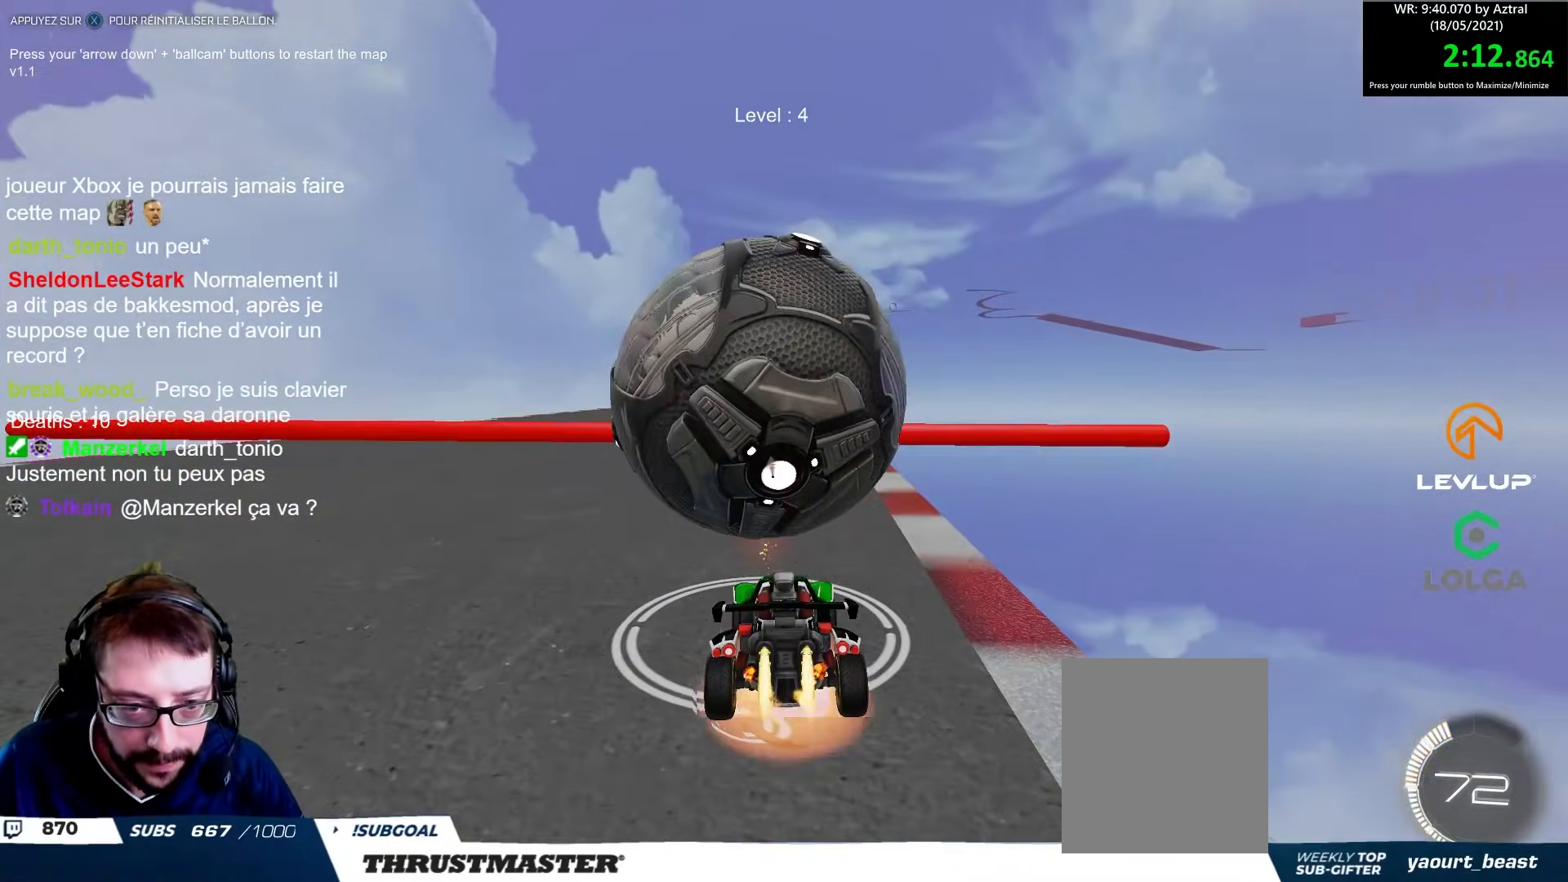
{"buttons": ["B", "R2"], "left_stick": "center", "right_stick": "center", "events": [[100, "A", "up"], [117, "B", "up"], [150, "A", "down"], [217, "A", "up"], [250, "R2", "up"], [267, "left_stick", "down"], [417, "left_stick", "center"], [450, "R2", "down"], [467, "B", "down"]]}
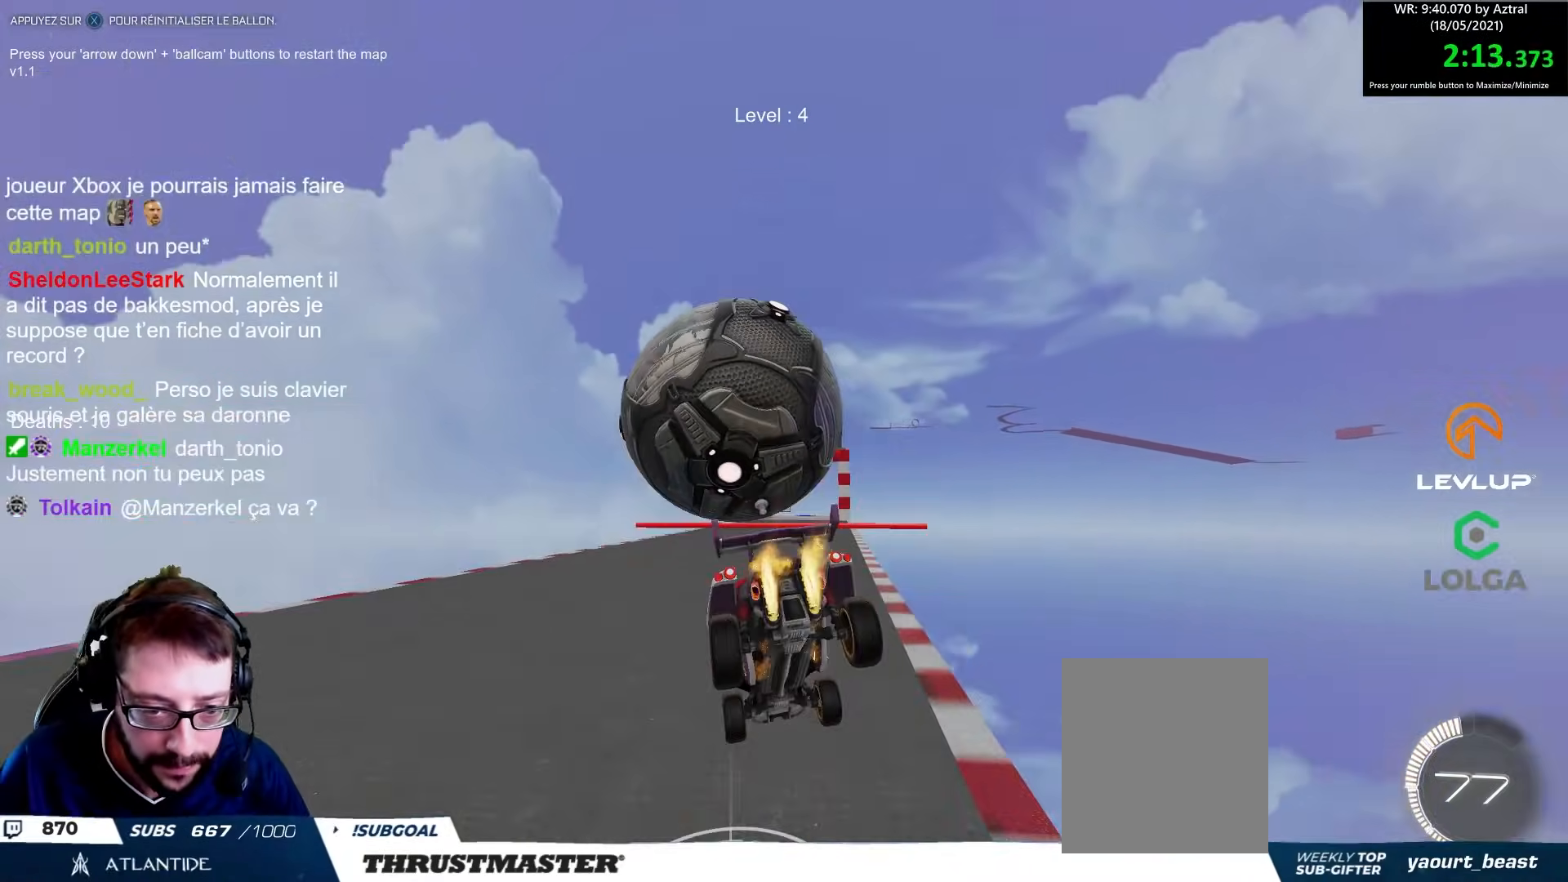
{"buttons": [], "left_stick": "center", "right_stick": "center", "events": [[17, "left_stick", "down"], [150, "left_stick", "center"], [367, "B", "up"], [367, "left_stick", "down"], [417, "R2", "up"], [500, "left_stick", "center"]]}
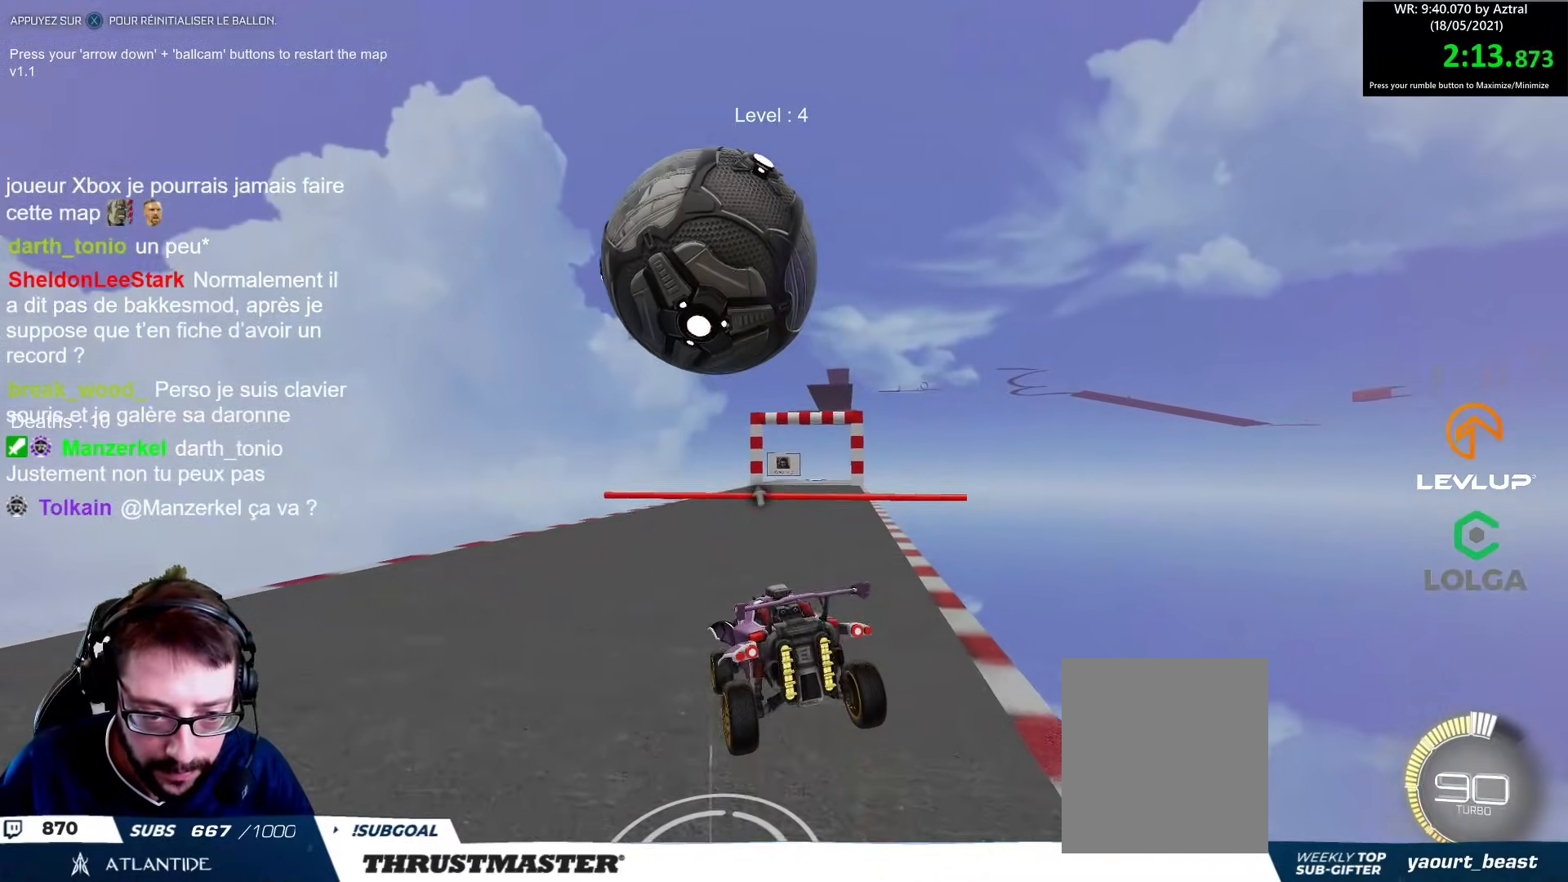
{"buttons": ["R2"], "left_stick": "left", "right_stick": "center", "events": [[183, "left_stick", "right"], [317, "R2", "down"], [350, "left_stick", "center"], [467, "left_stick", "left"]]}
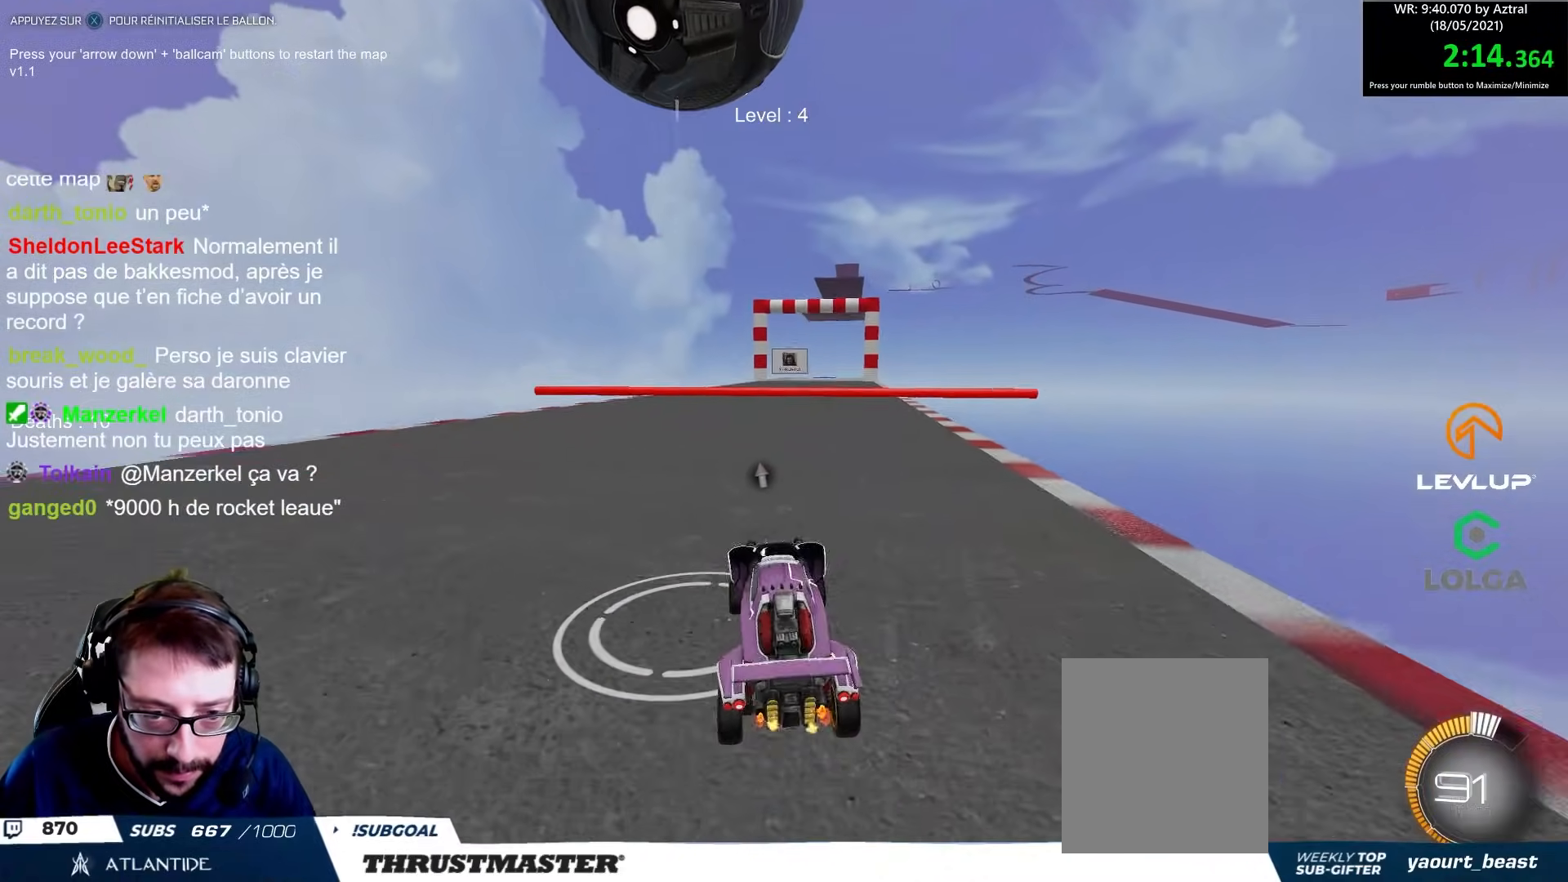
{"buttons": [], "left_stick": "center", "right_stick": "center", "events": [[17, "left_stick", "center"], [233, "left_stick", "left"], [283, "R2", "up"], [367, "left_stick", "center"]]}
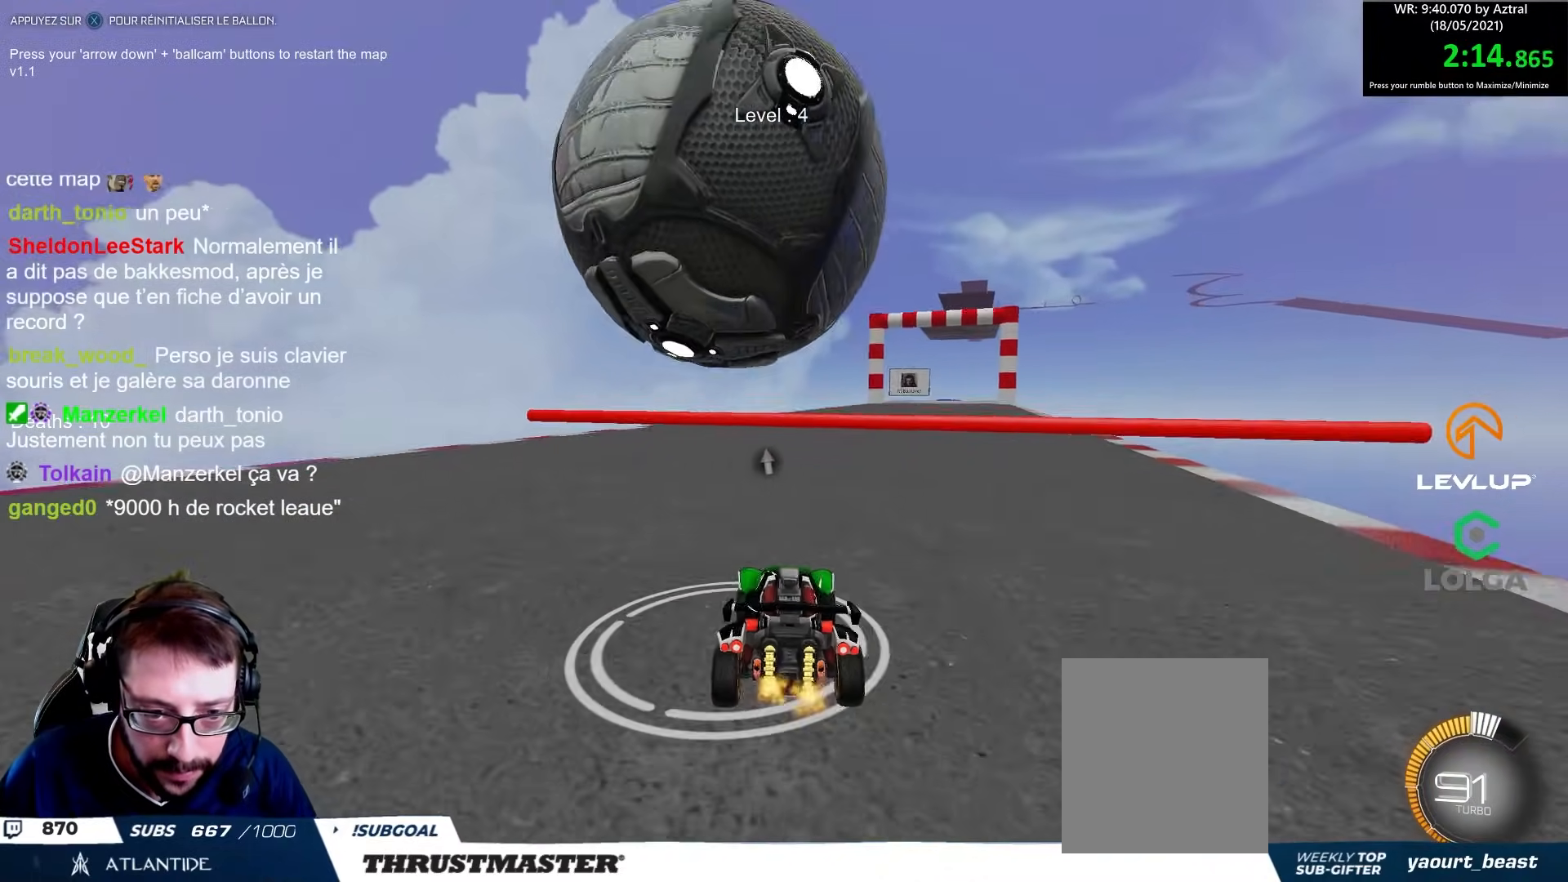
{"buttons": [], "left_stick": "down-left", "right_stick": "center", "events": [[33, "left_stick", "right"], [133, "R2", "down"], [133, "left_stick", "center"], [150, "A", "down"], [250, "A", "up"], [300, "A", "down"], [383, "A", "up"], [450, "left_stick", "down-left"], [483, "R2", "up"]]}
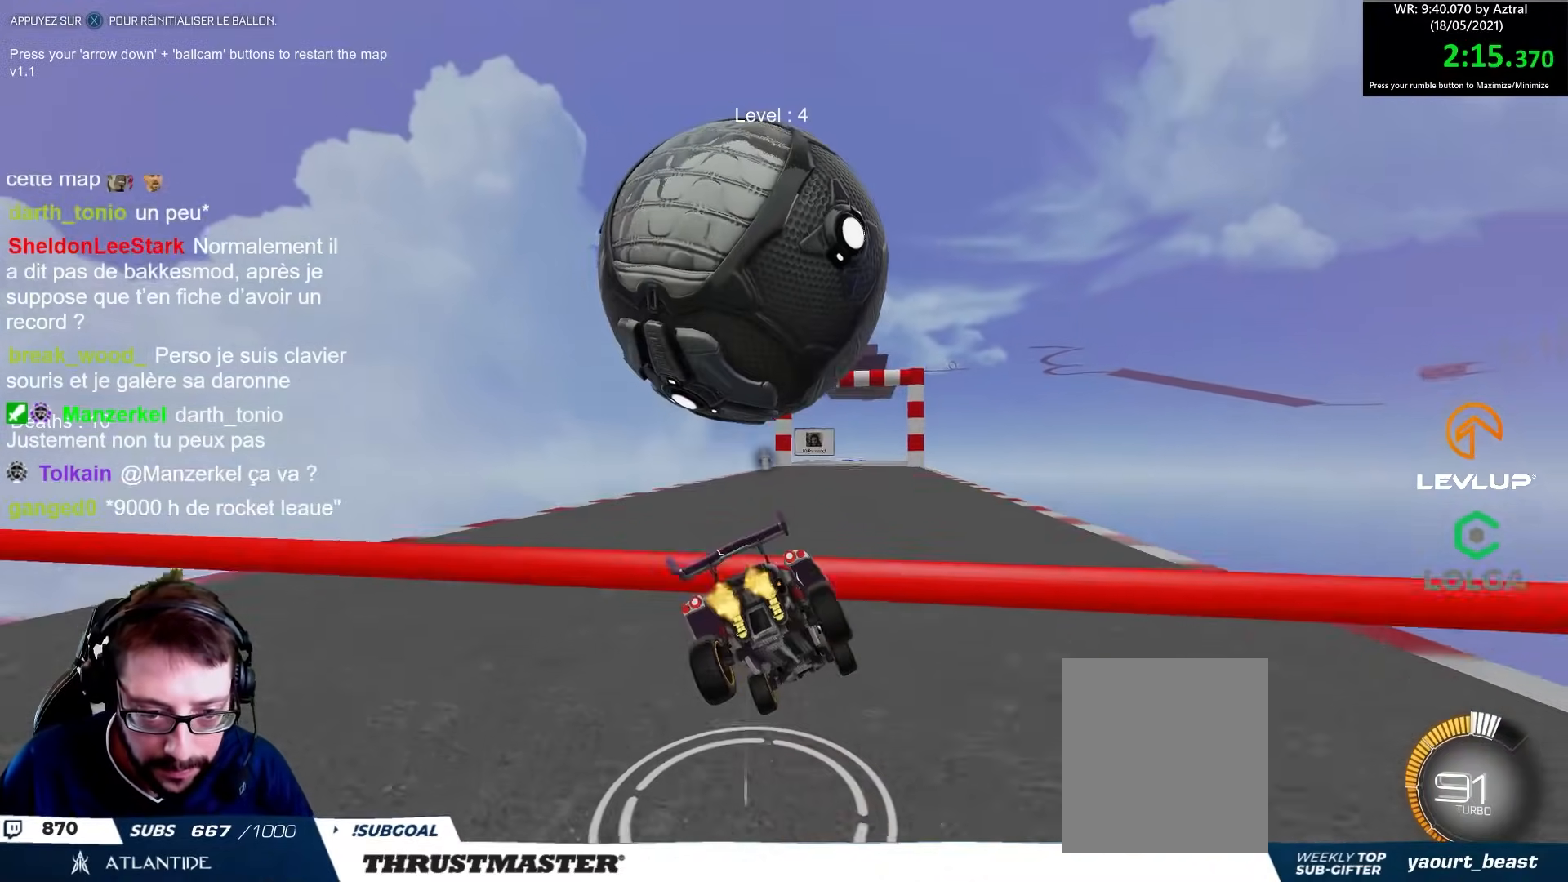
{"buttons": ["B", "R2"], "left_stick": "right", "right_stick": "center", "events": [[133, "left_stick", "center"], [183, "R2", "down"], [200, "left_stick", "left"], [233, "B", "down"], [317, "B", "up"], [383, "left_stick", "right"], [467, "B", "down"]]}
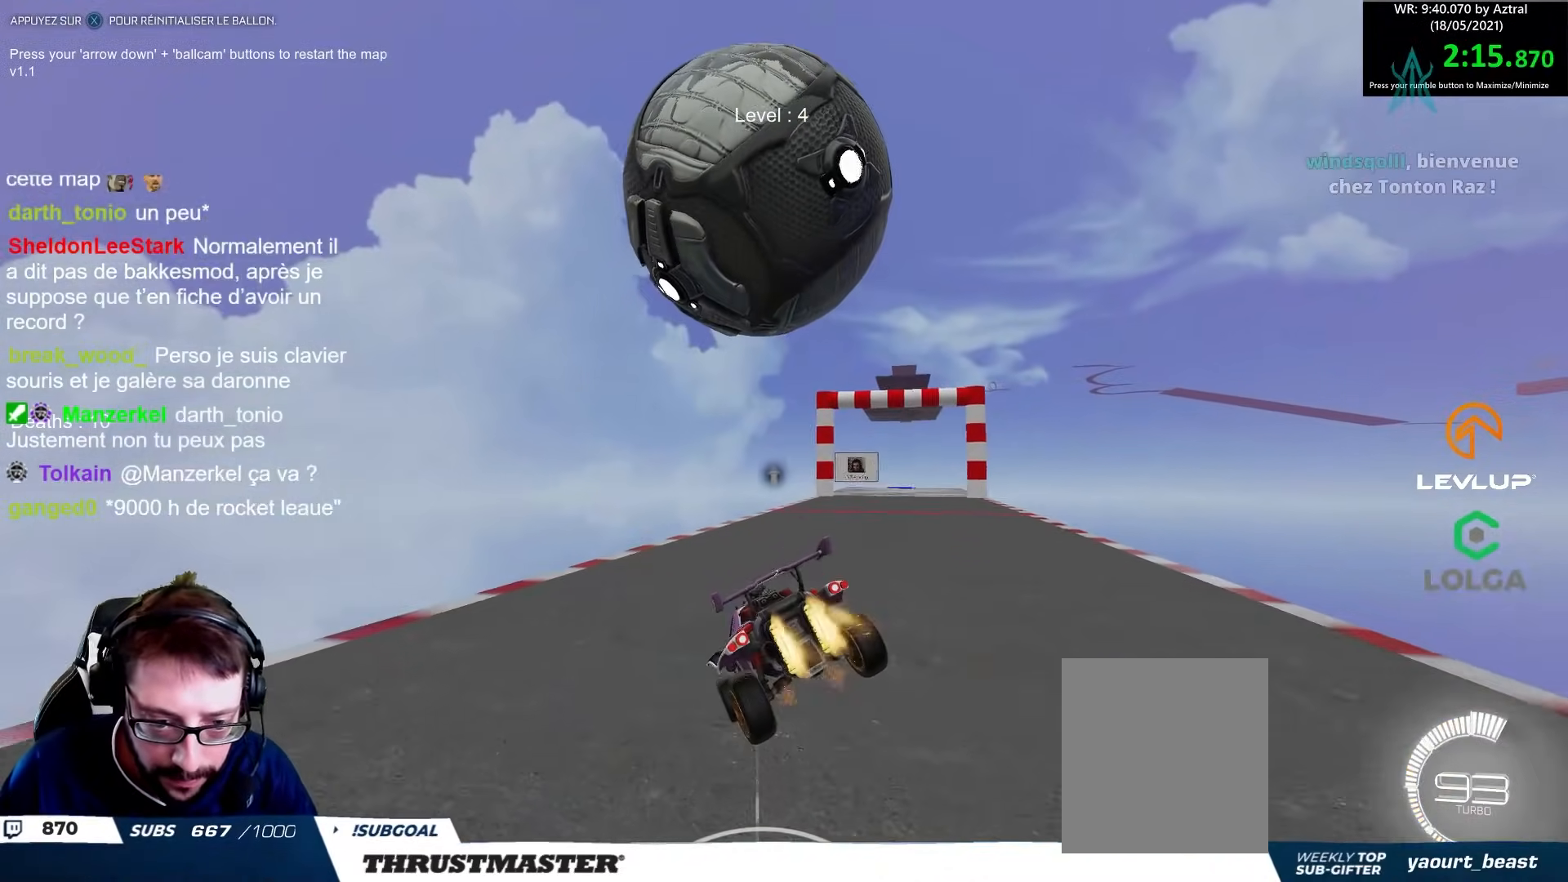
{"buttons": [], "left_stick": "down", "right_stick": "center", "events": [[50, "left_stick", "center"], [83, "B", "up"], [150, "R2", "up"], [183, "left_stick", "right"], [233, "L2", "down"], [283, "L2", "up"], [333, "left_stick", "down"], [450, "left_stick", "center"], [500, "left_stick", "down"]]}
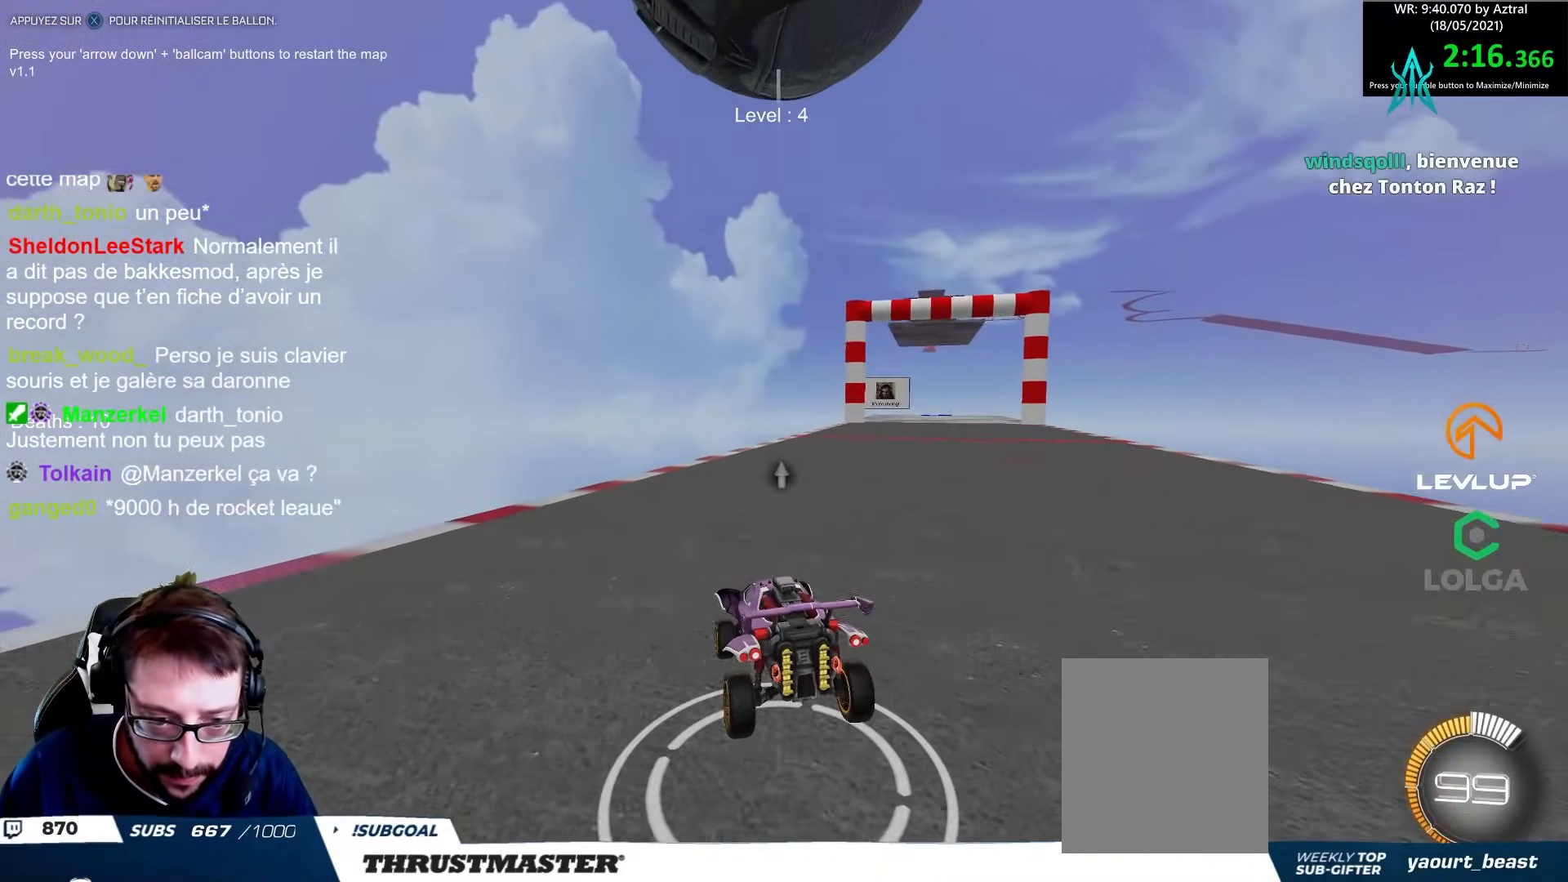
{"buttons": ["R2"], "left_stick": "center", "right_stick": "center", "events": [[183, "left_stick", "center"], [233, "R2", "down"], [367, "left_stick", "right"], [500, "left_stick", "center"]]}
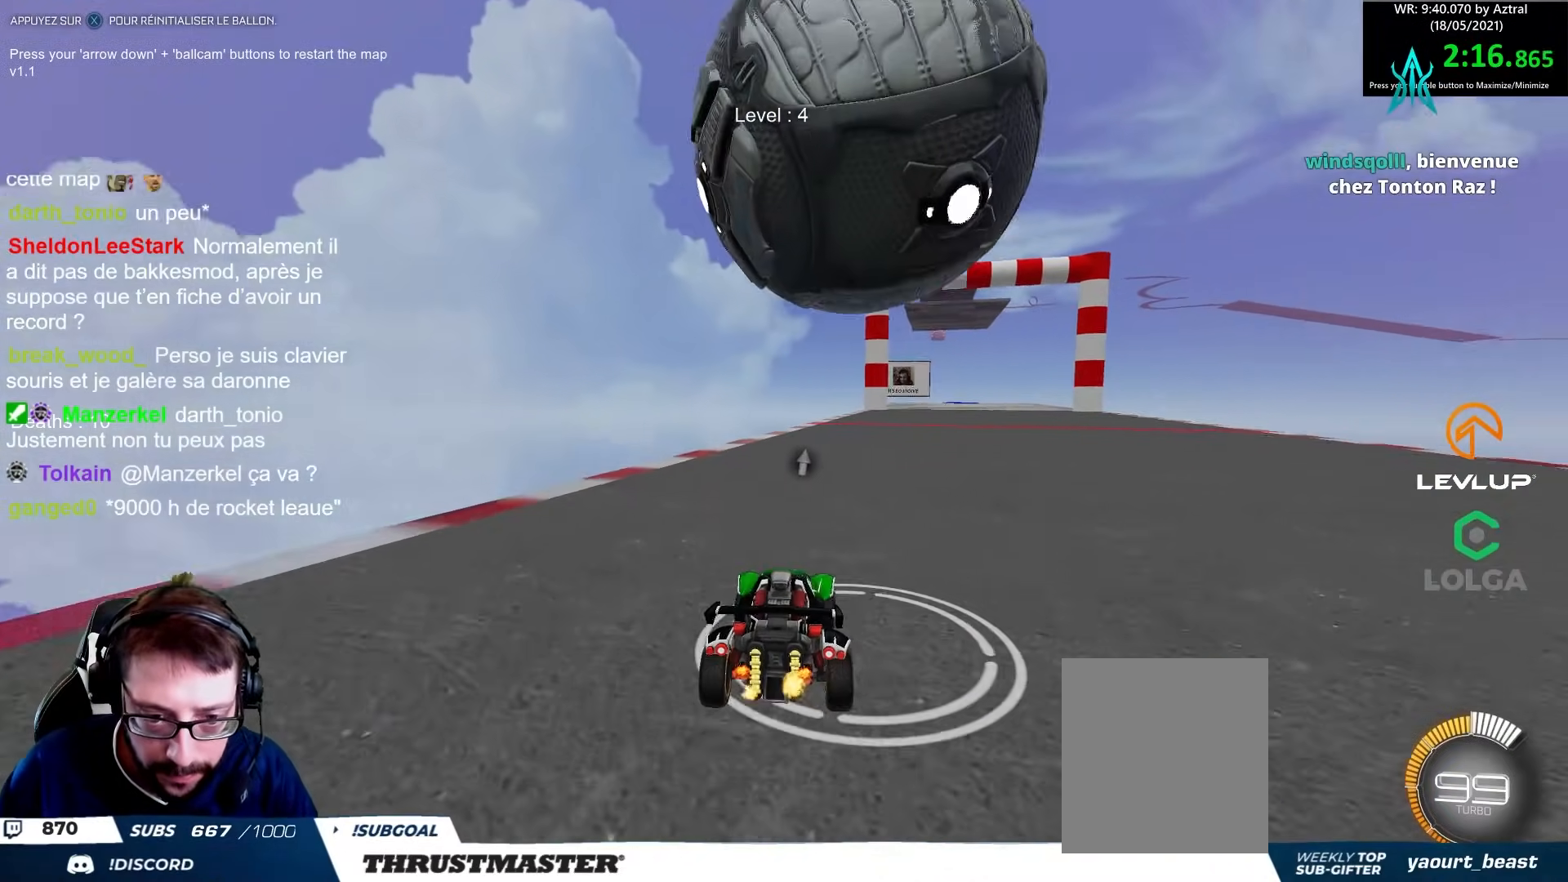
{"buttons": ["A", "R2"], "left_stick": "down", "right_stick": "center", "events": [[67, "B", "down"], [150, "left_stick", "left"], [300, "left_stick", "right"], [383, "B", "up"], [433, "A", "down"], [500, "left_stick", "down"]]}